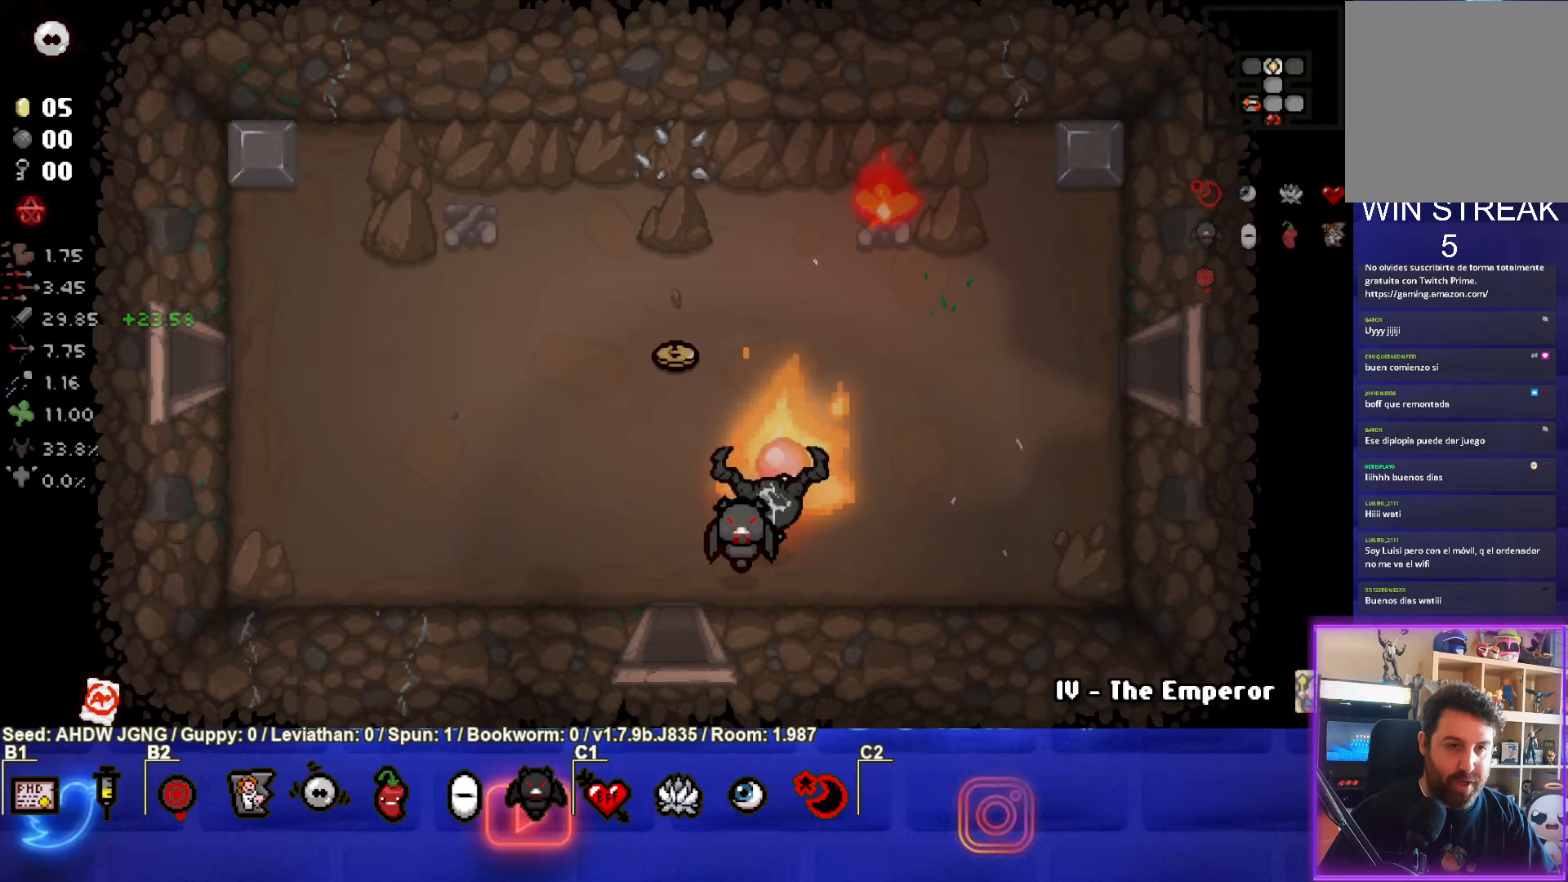
Gameplay with a controller (PlayStation layout); each line is a JSON object with the inputs held at the frame after it. "events" lists button and stick changes between this image and that frame as [ms after this image, input, new state], when the widget could be followed in between. Not read: right_stick.
{"buttons": ["TRIANGLE"], "left_stick": "down", "events": [[150, "left_stick", "right"], [267, "left_stick", "center"], [500, "left_stick", "down"]]}
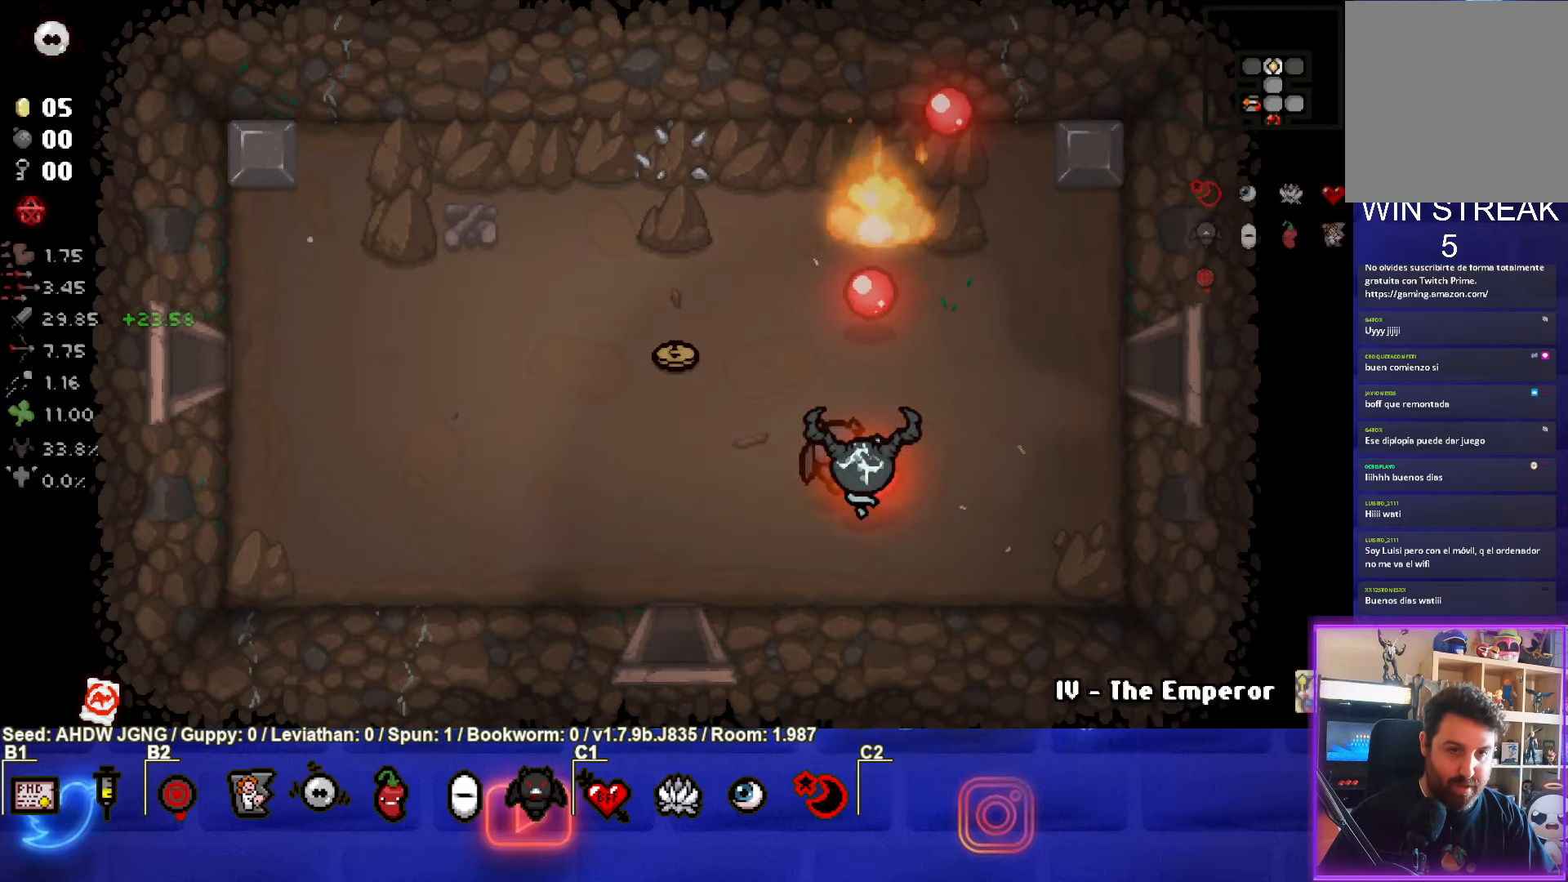
{"buttons": [], "left_stick": "up-left", "events": [[67, "TRIANGLE", "up"], [200, "left_stick", "left"], [350, "left_stick", "up-left"]]}
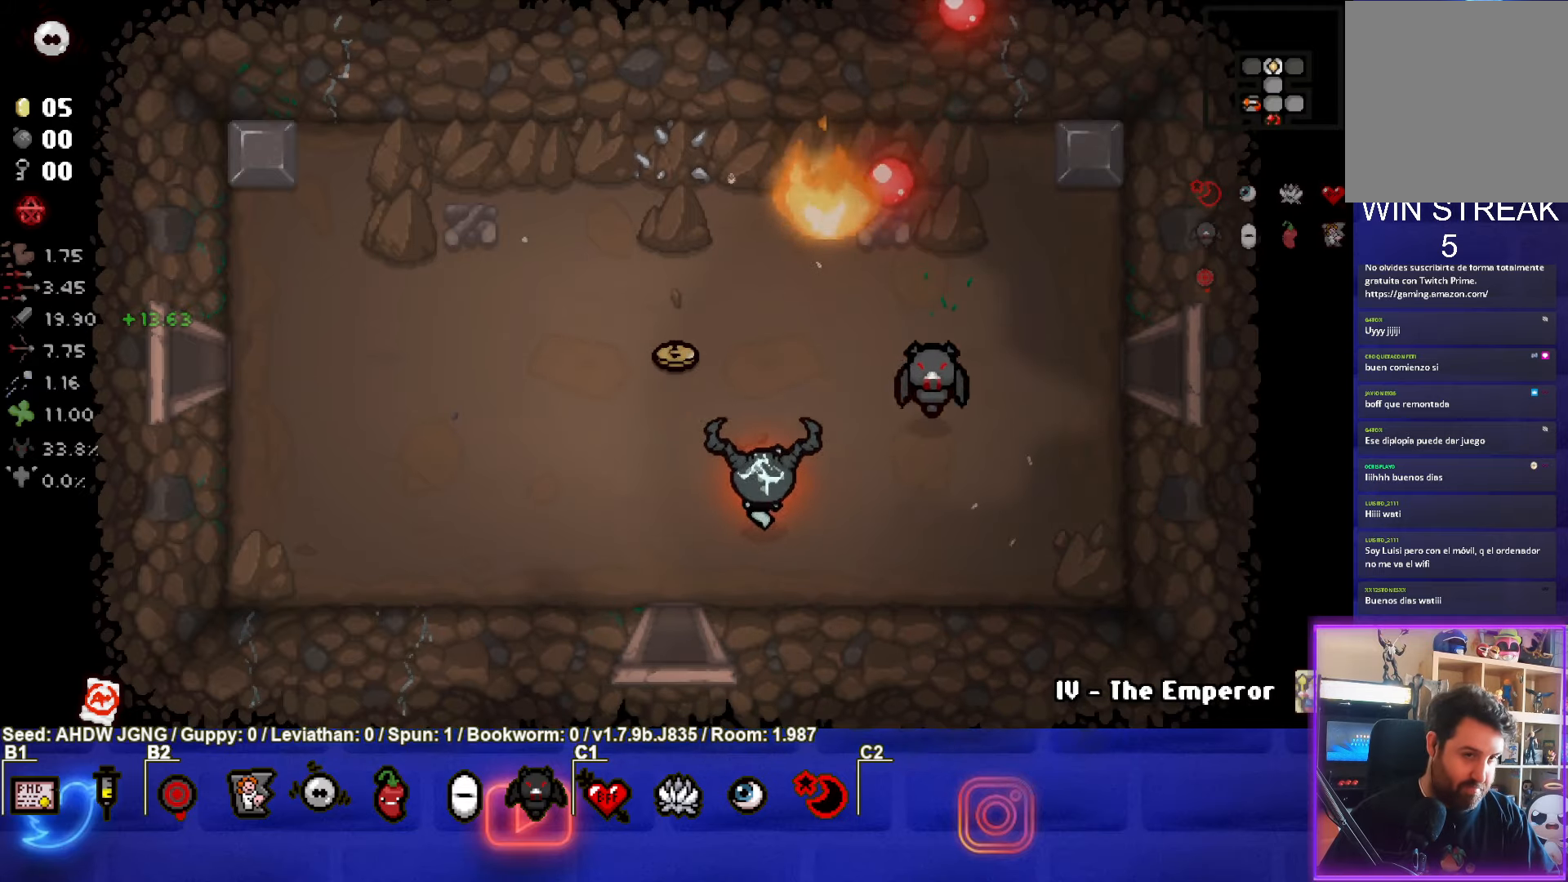
{"buttons": [], "left_stick": "down", "events": [[367, "left_stick", "center"], [450, "left_stick", "down"]]}
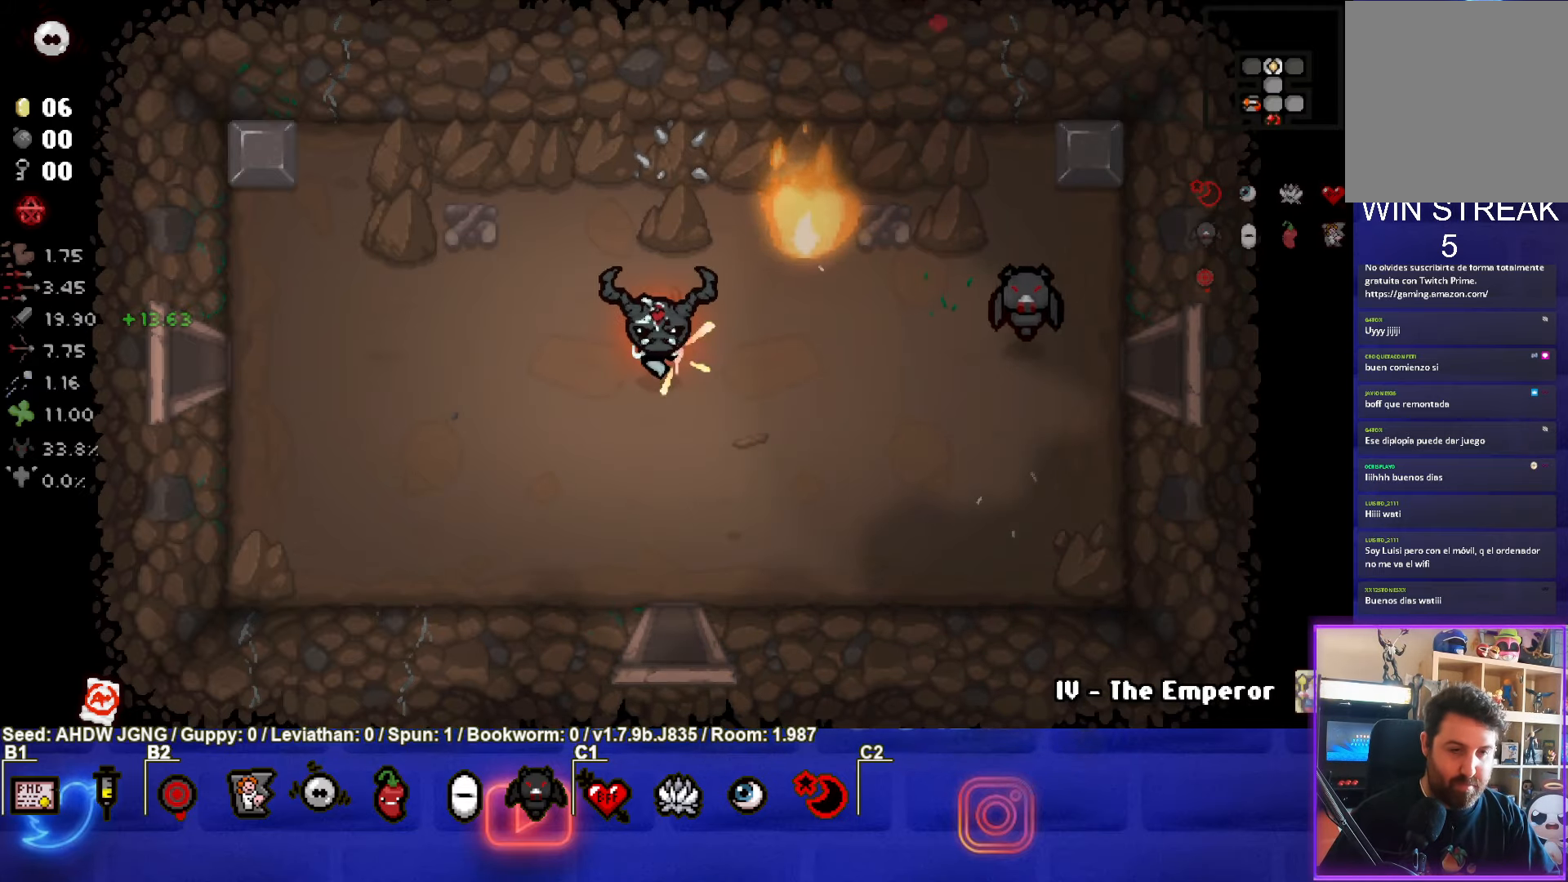
{"buttons": [], "left_stick": "up-right", "events": [[83, "left_stick", "down-right"], [250, "left_stick", "right"], [417, "left_stick", "up-right"]]}
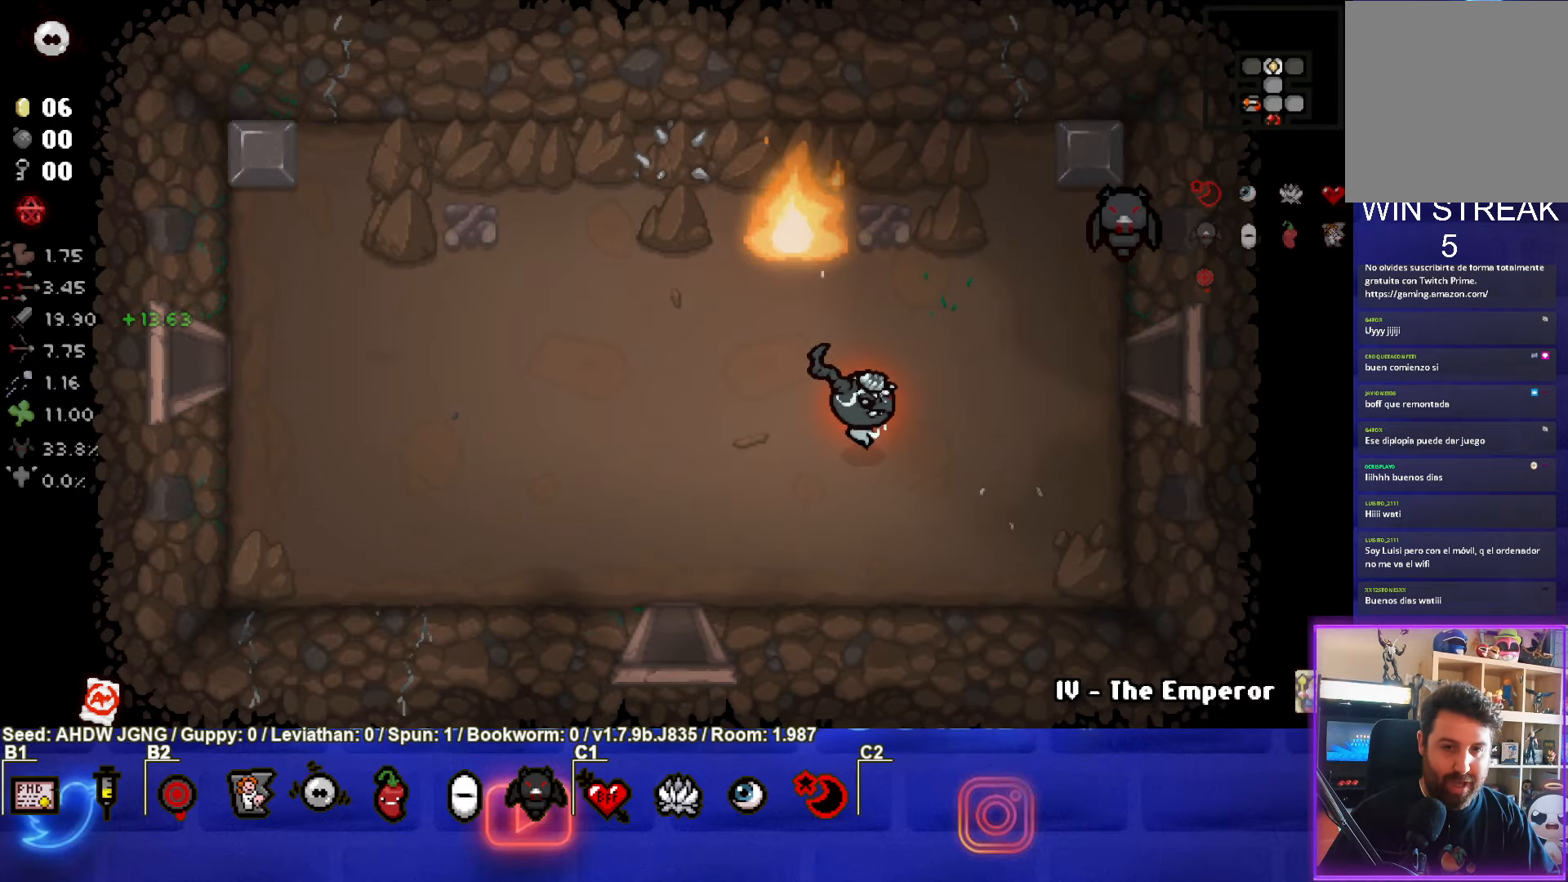
{"buttons": [], "left_stick": "right", "events": [[250, "left_stick", "right"]]}
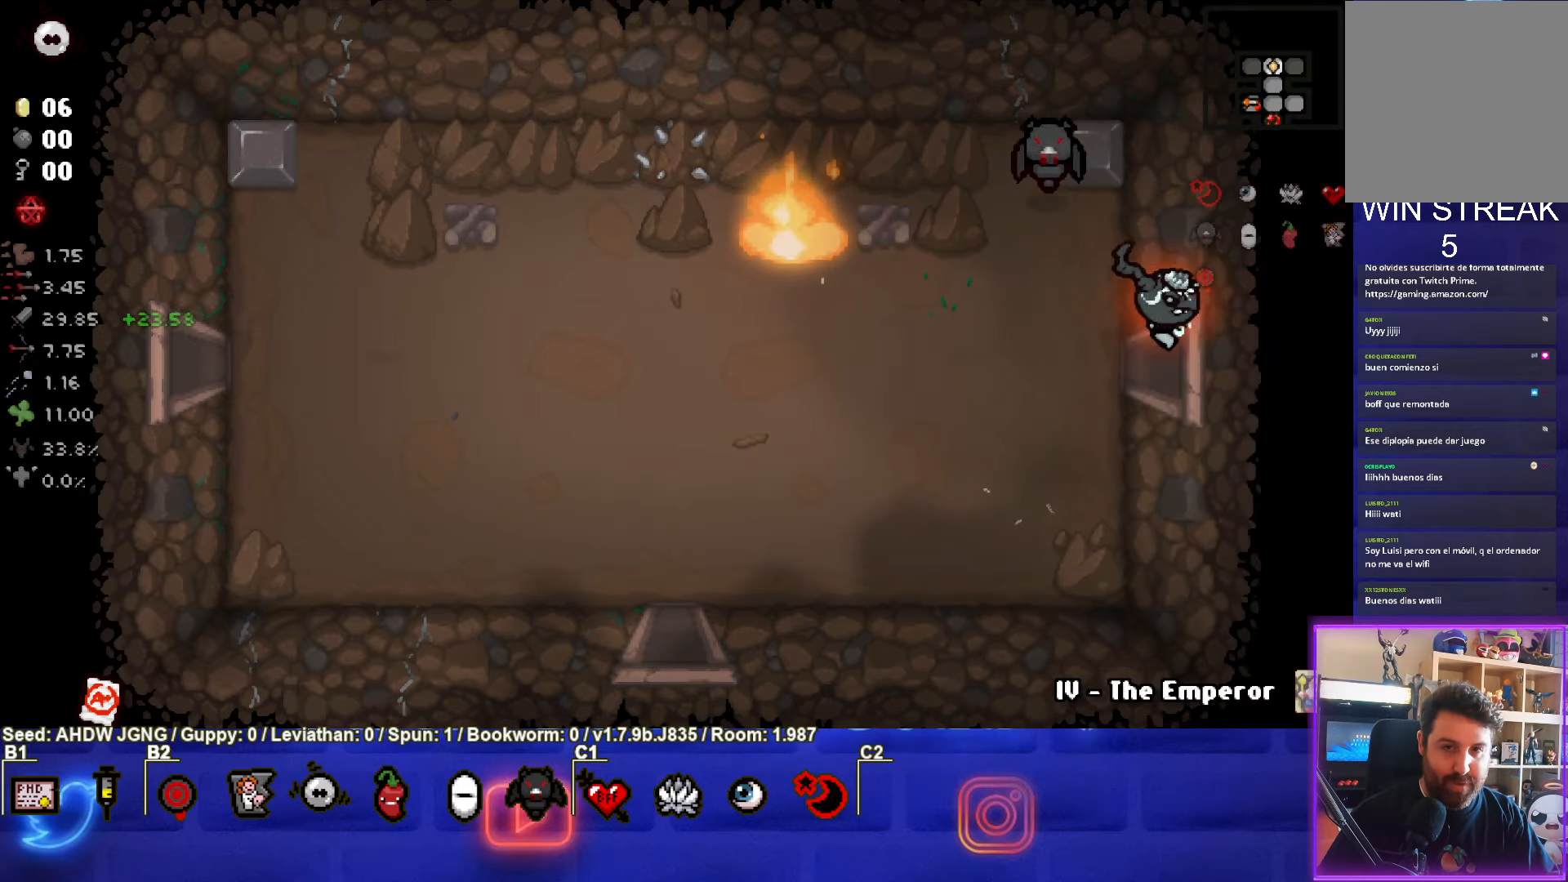
{"buttons": [], "left_stick": "center", "events": [[17, "left_stick", "center"]]}
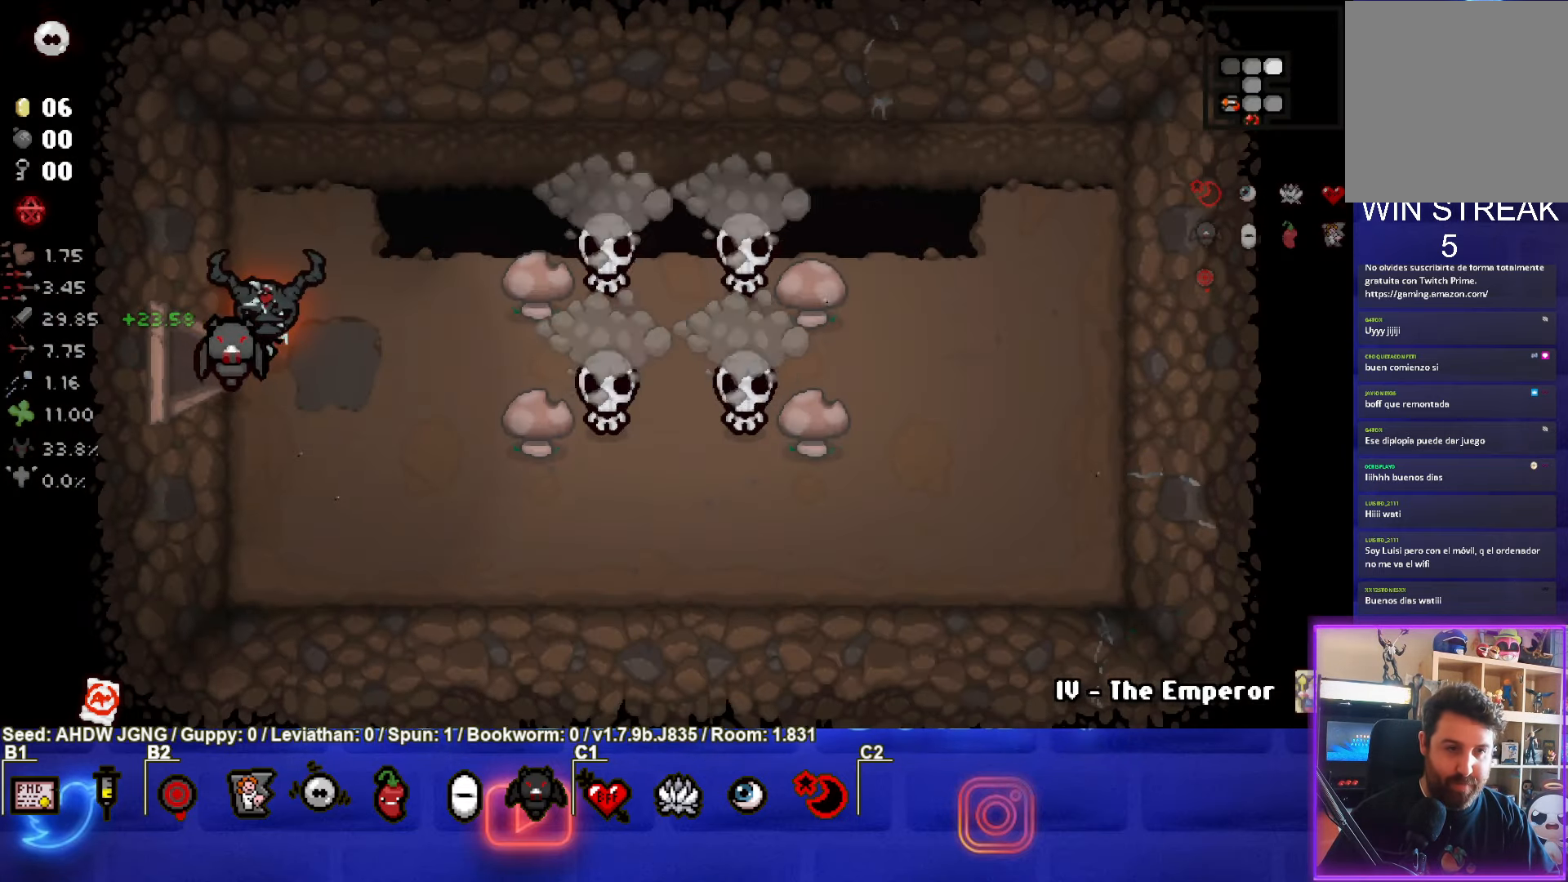
{"buttons": ["CIRCLE"], "left_stick": "right", "events": [[83, "left_stick", "right"], [167, "CIRCLE", "down"], [267, "left_stick", "down-right"], [450, "left_stick", "right"]]}
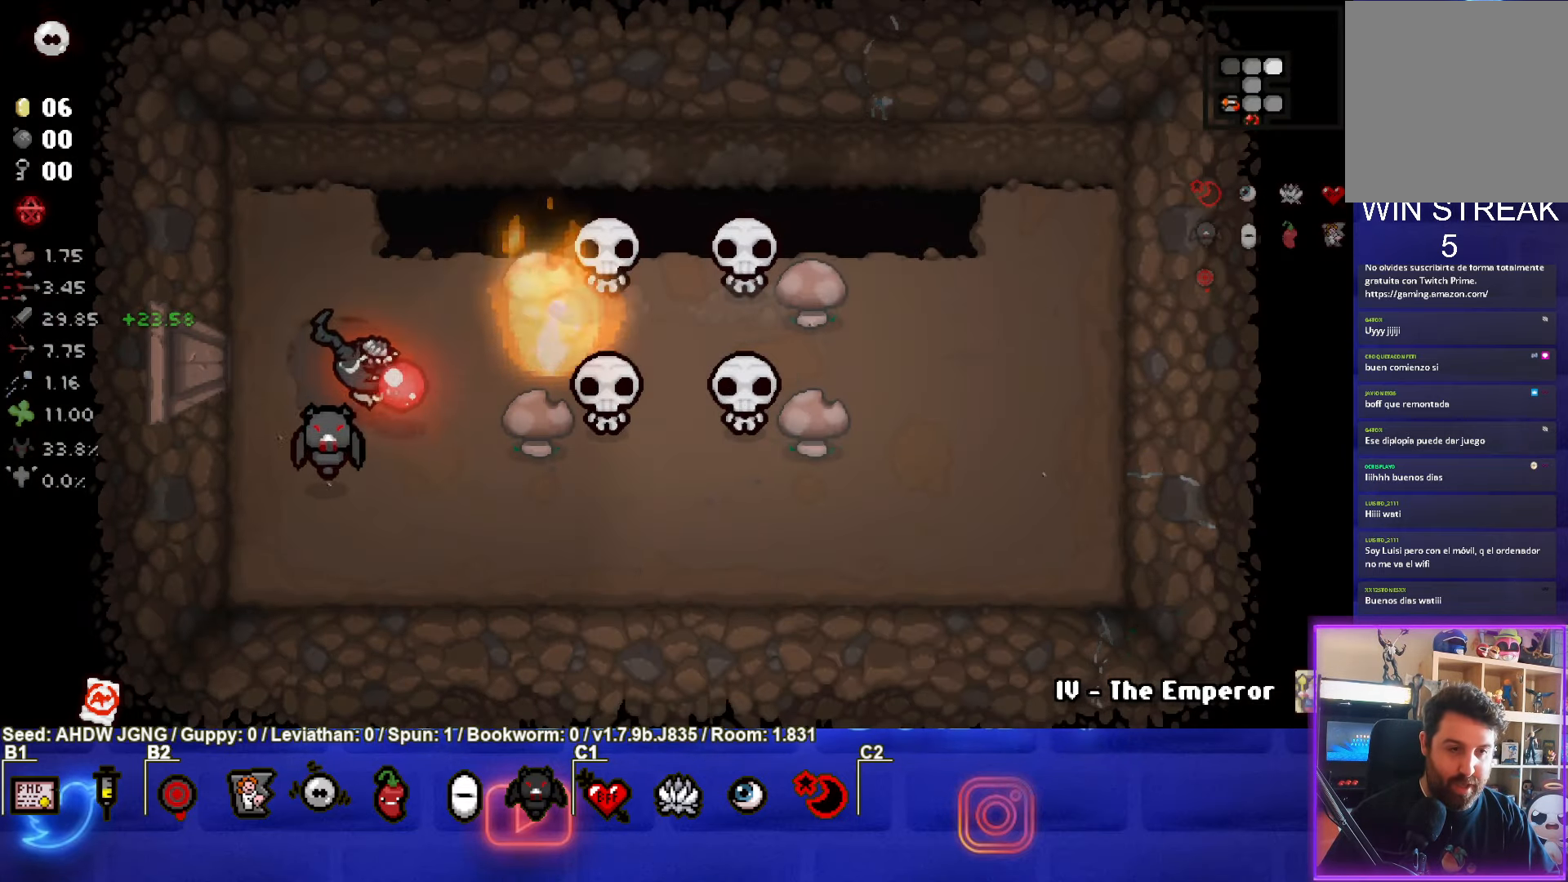
{"buttons": ["CIRCLE"], "left_stick": "up", "events": [[100, "left_stick", "left"], [433, "CIRCLE", "up"], [433, "left_stick", "up"], [500, "CIRCLE", "down"]]}
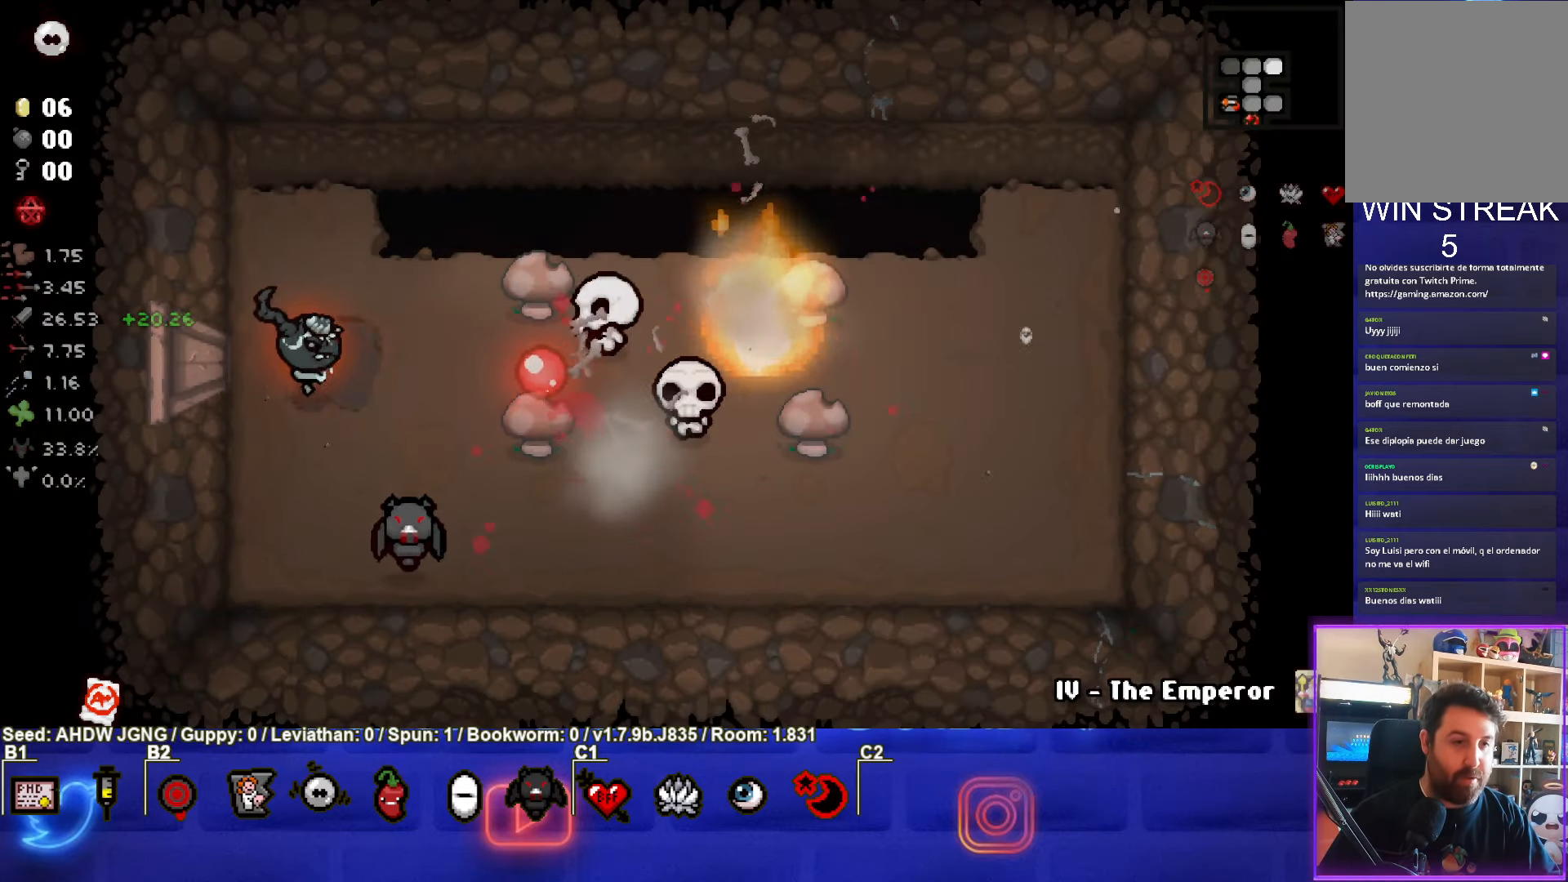
{"buttons": [], "left_stick": "up-right", "events": [[33, "left_stick", "center"], [217, "left_stick", "up-right"], [367, "CIRCLE", "up"]]}
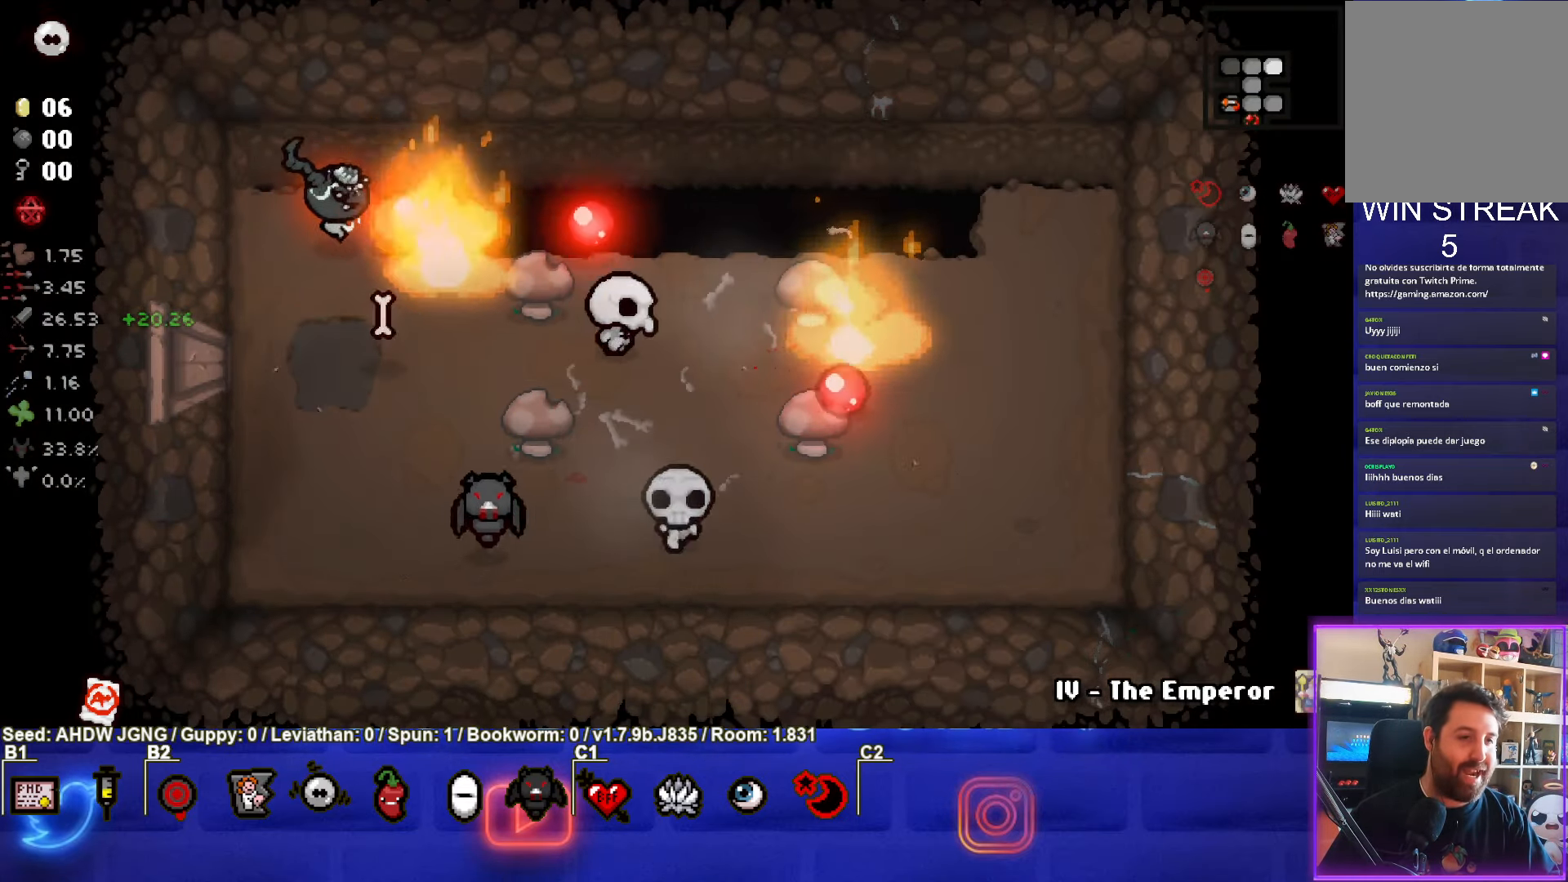
{"buttons": [], "left_stick": "down-left", "events": [[267, "left_stick", "down-left"]]}
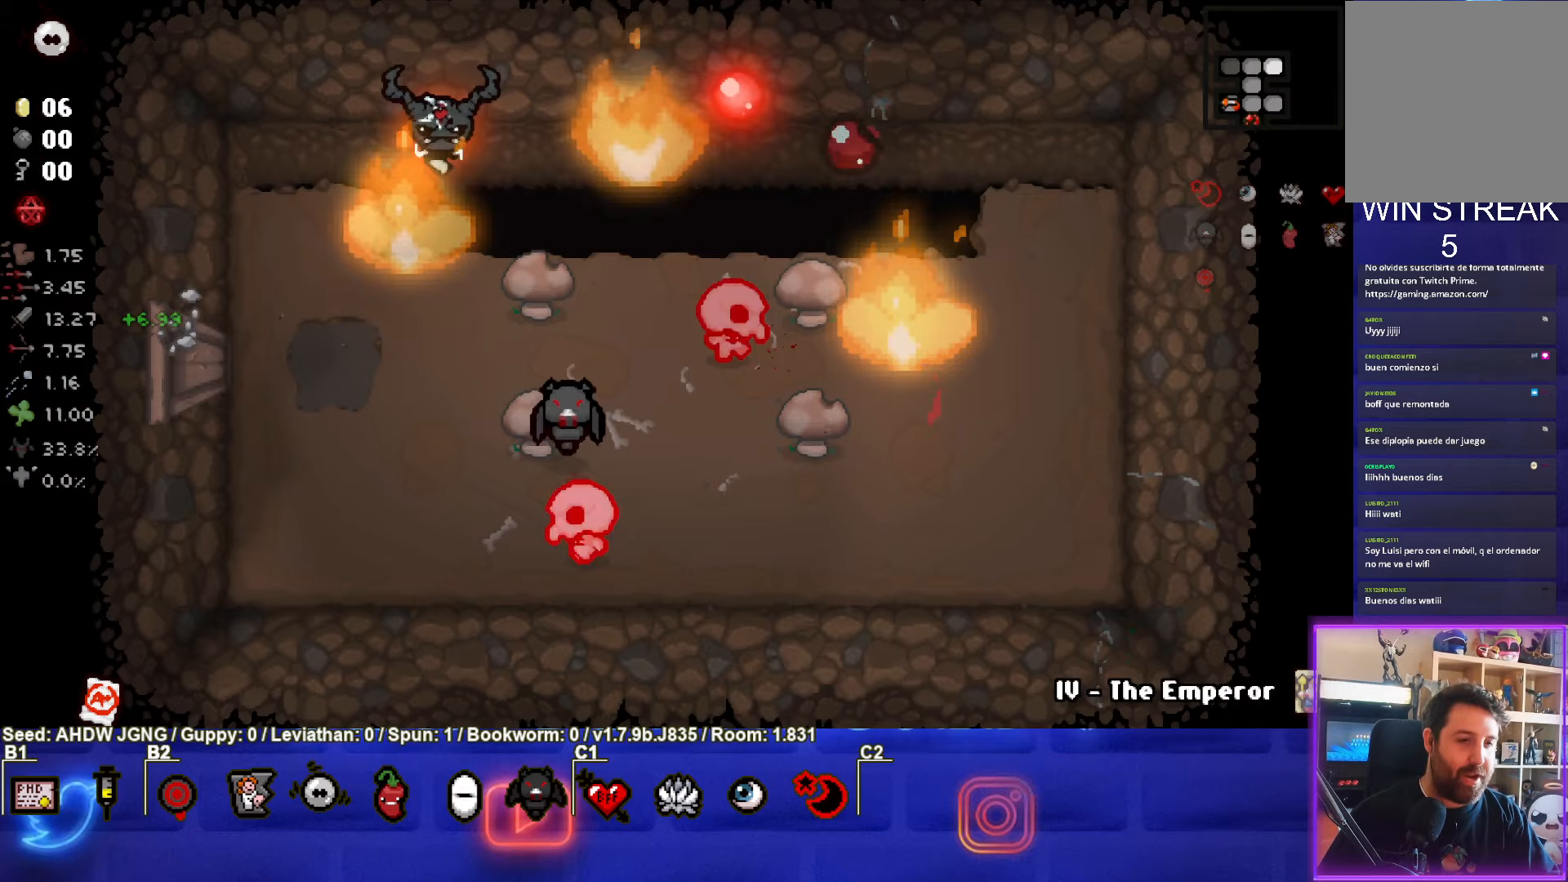
{"buttons": ["CROSS"], "left_stick": "up-right", "events": [[17, "CIRCLE", "down"], [167, "left_stick", "center"], [333, "left_stick", "up-right"], [383, "CIRCLE", "up"], [500, "CROSS", "down"]]}
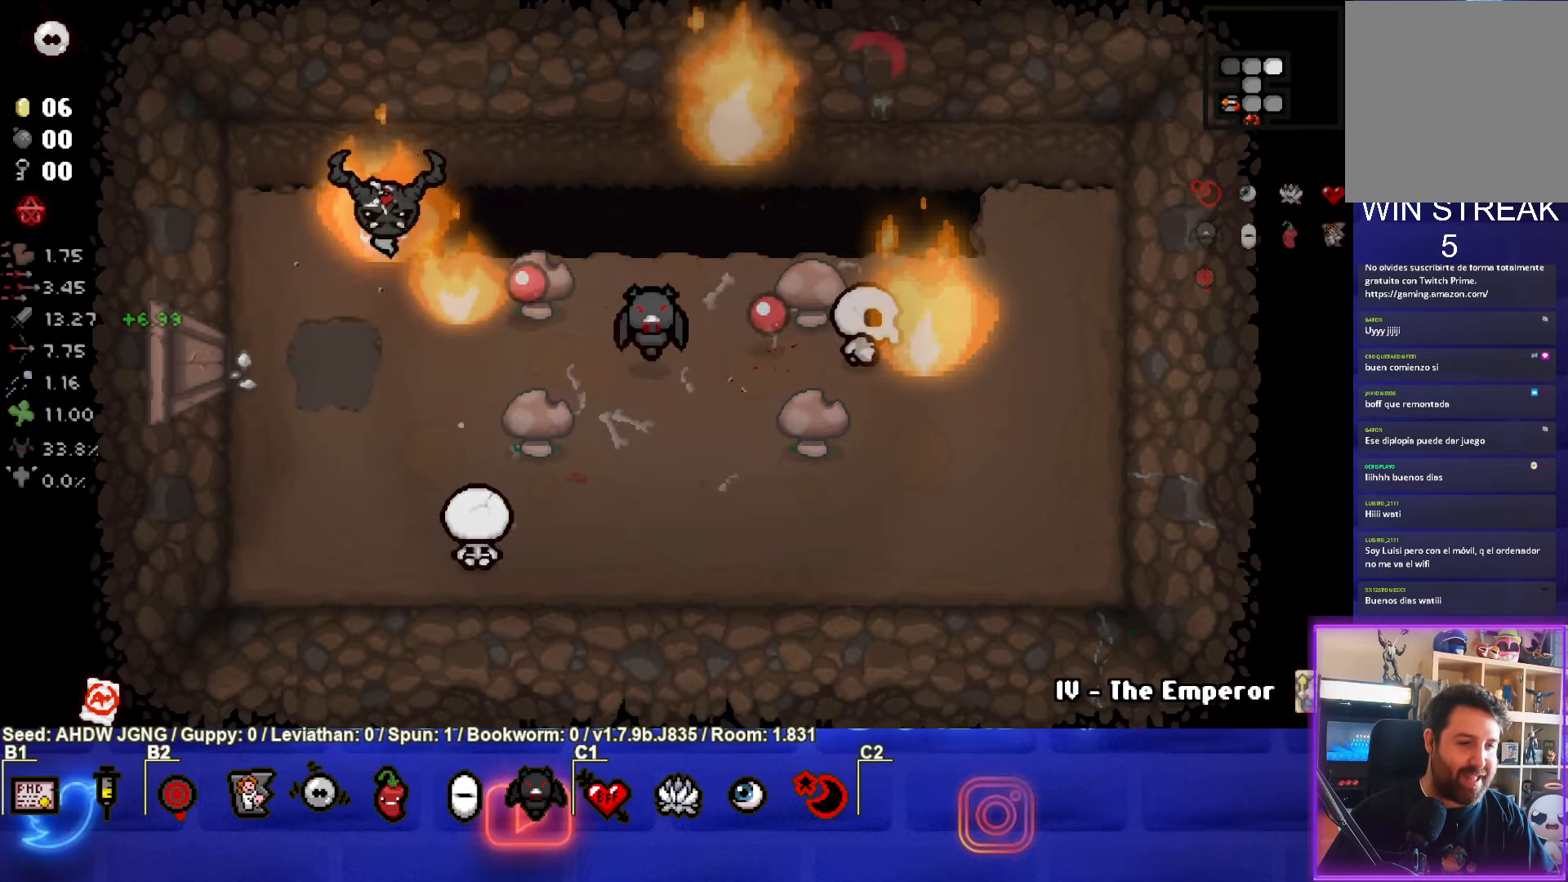
{"buttons": ["CROSS"], "left_stick": "up-right", "events": [[17, "left_stick", "center"], [217, "left_stick", "up-right"]]}
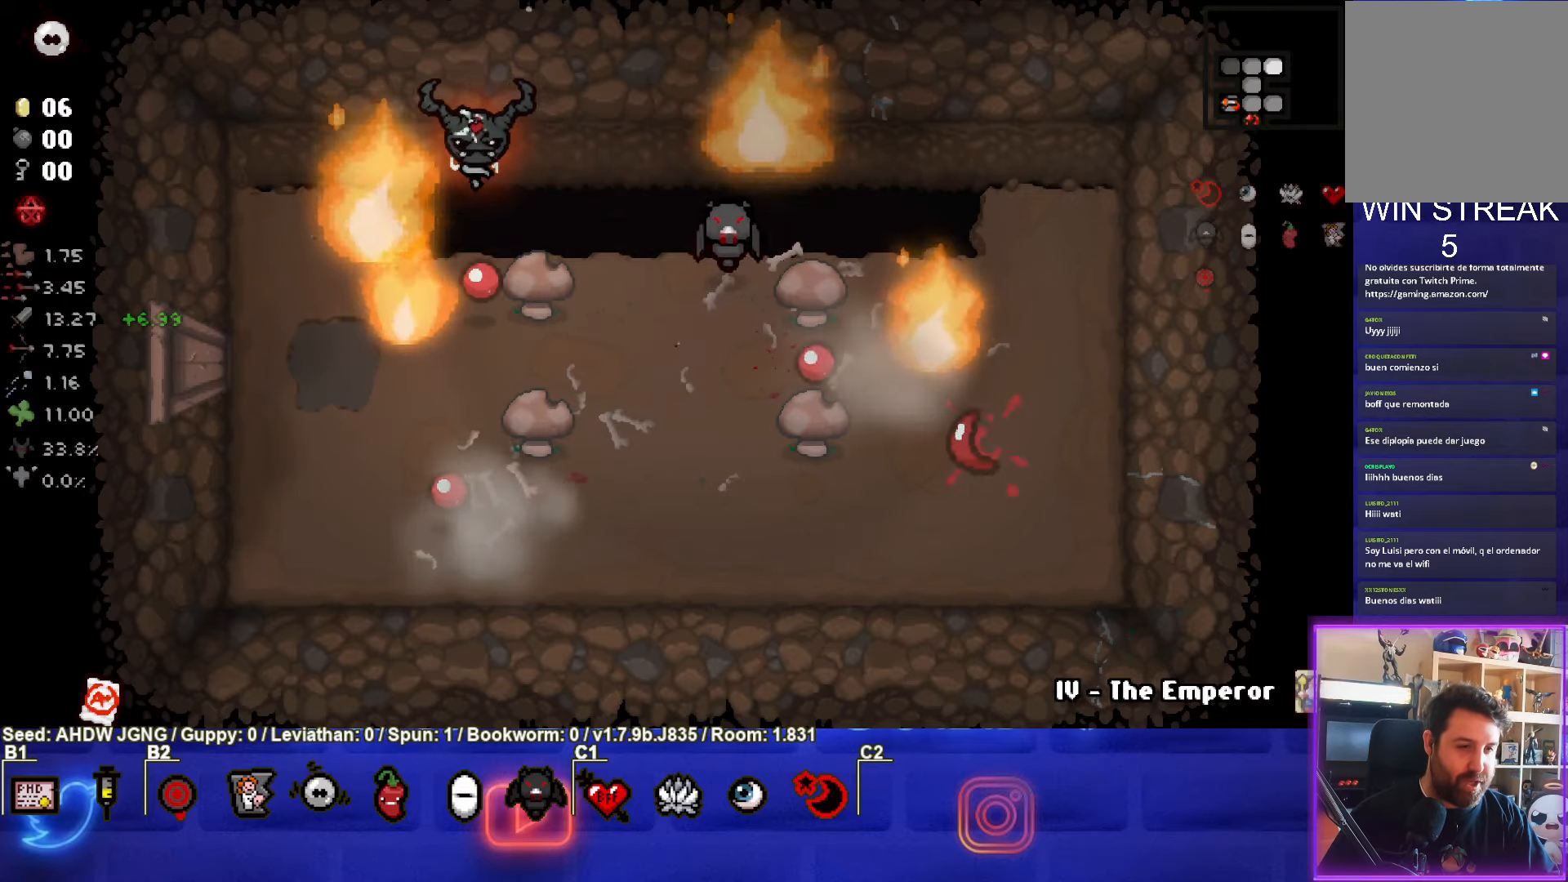
{"buttons": [], "left_stick": "down-right", "events": [[67, "CROSS", "up"], [183, "left_stick", "center"], [450, "left_stick", "down-right"]]}
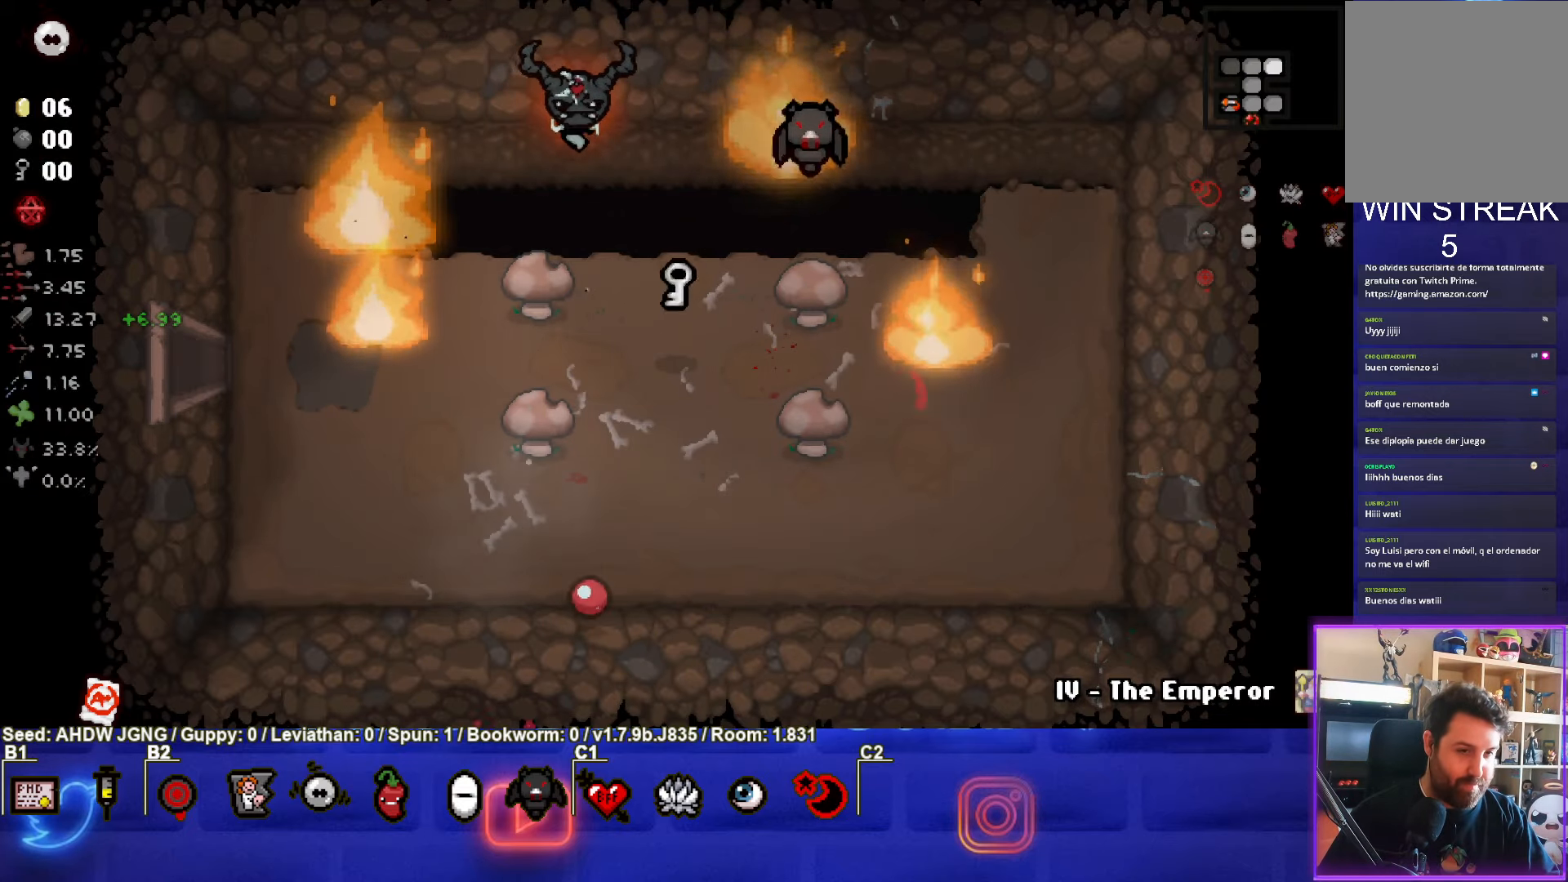
{"buttons": [], "left_stick": "down-left", "events": [[500, "left_stick", "down-left"]]}
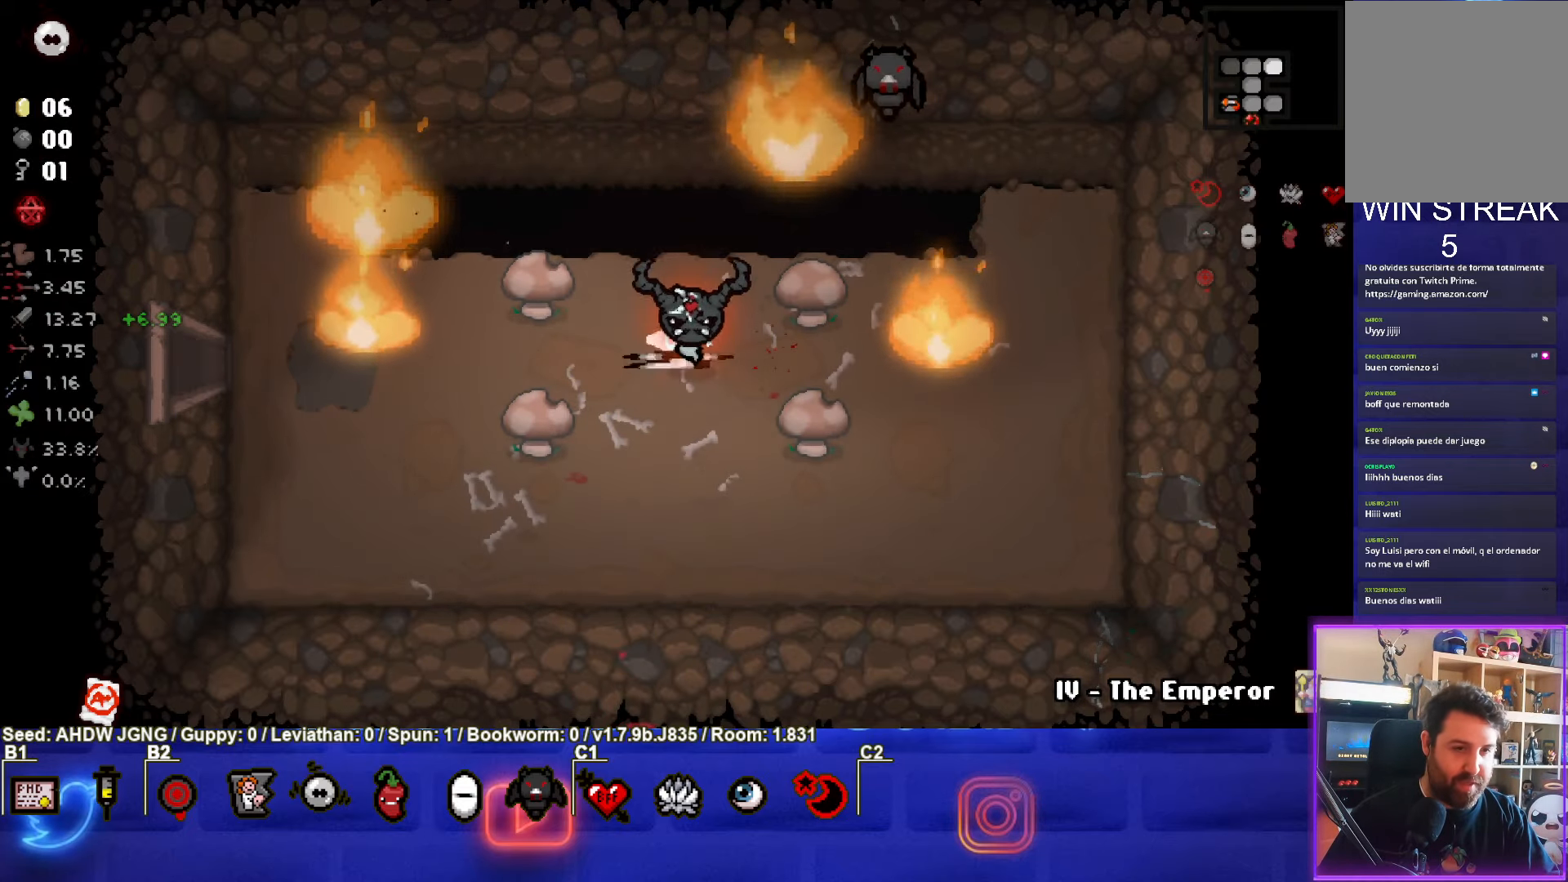
{"buttons": [], "left_stick": "up-left", "events": [[300, "left_stick", "left"], [417, "left_stick", "up-left"]]}
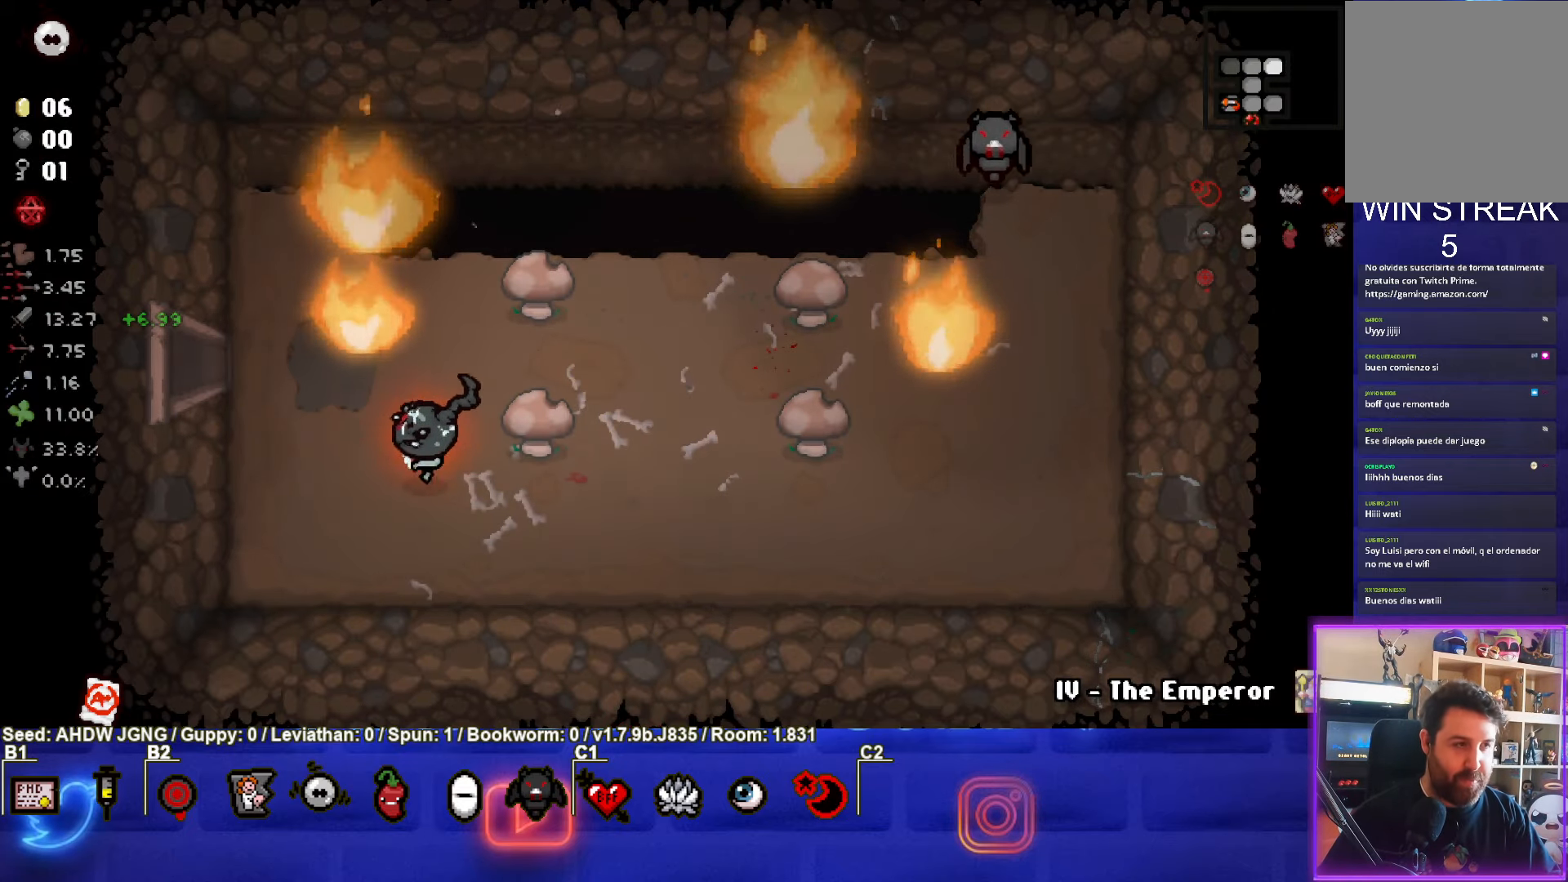
{"buttons": [], "left_stick": "left", "events": [[267, "left_stick", "left"]]}
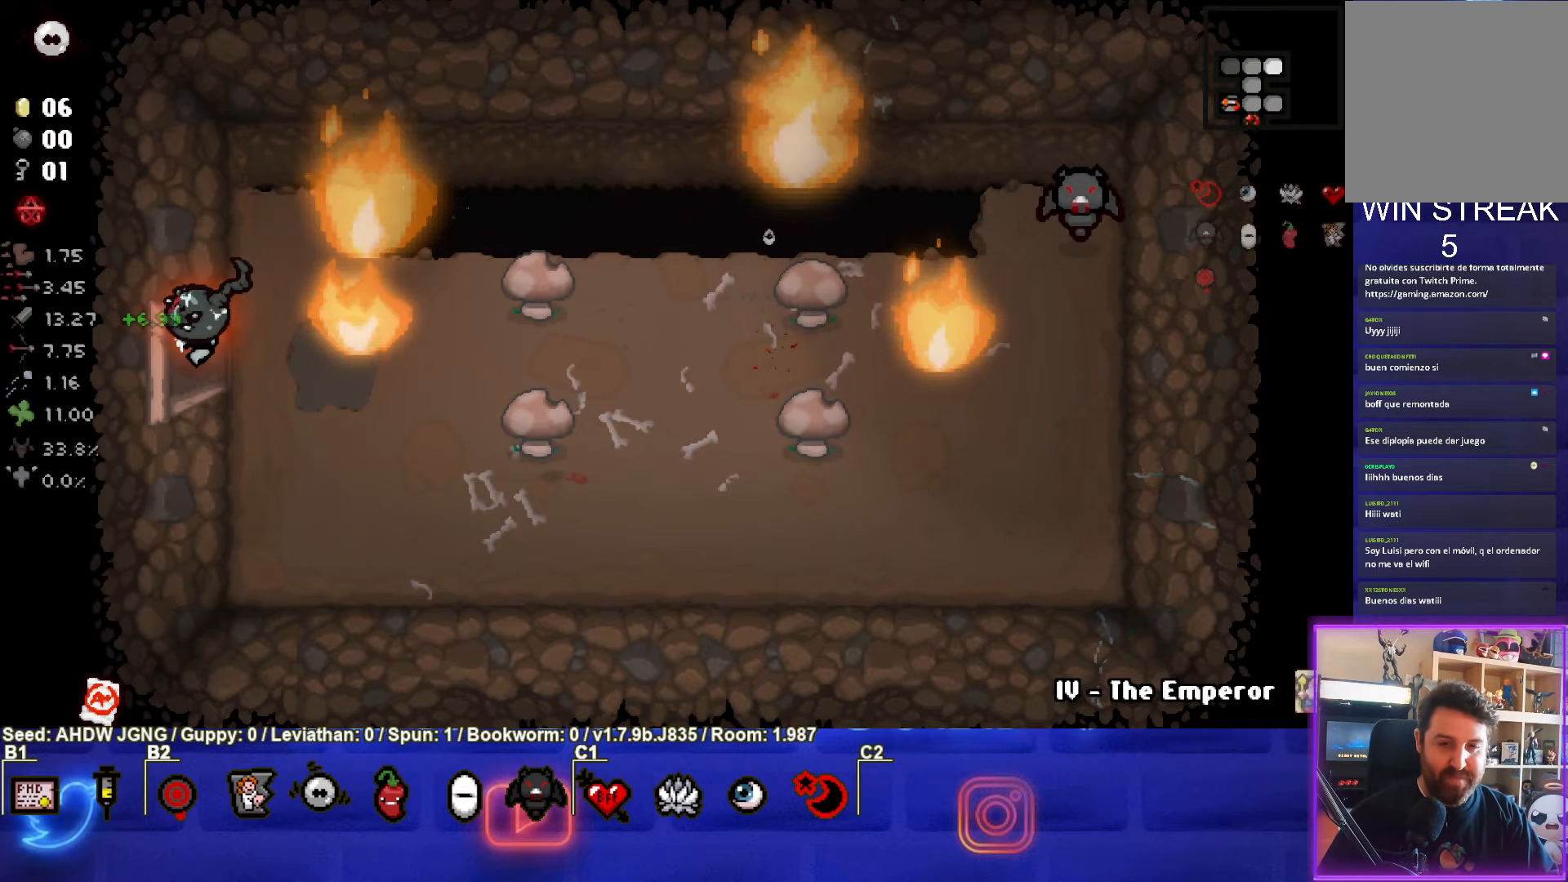
{"buttons": [], "left_stick": "left", "events": [[50, "left_stick", "center"], [450, "left_stick", "left"]]}
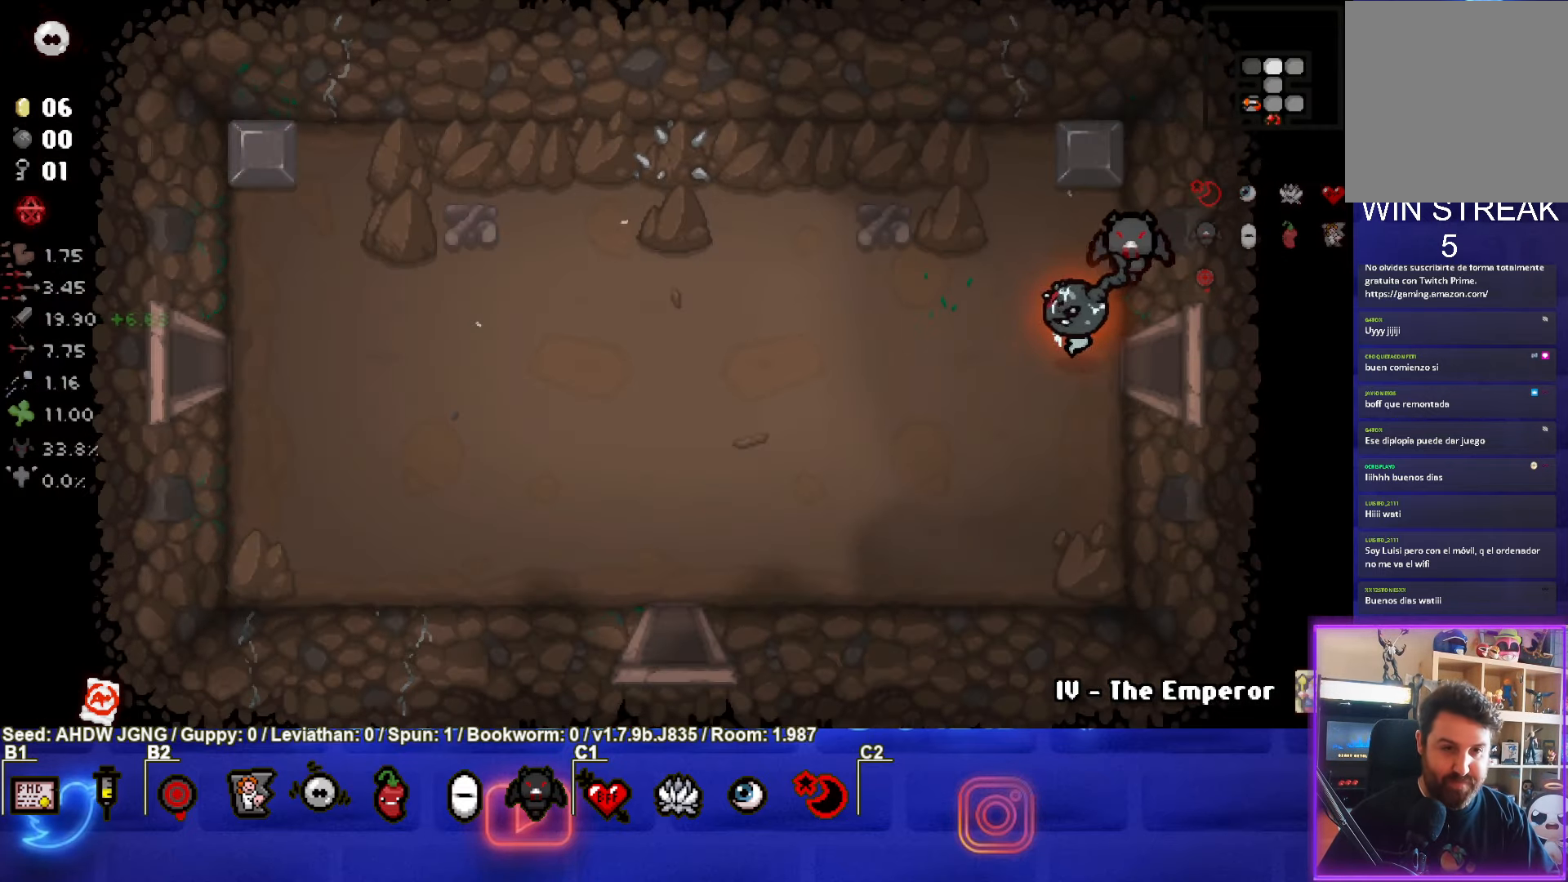
{"buttons": [], "left_stick": "left", "events": []}
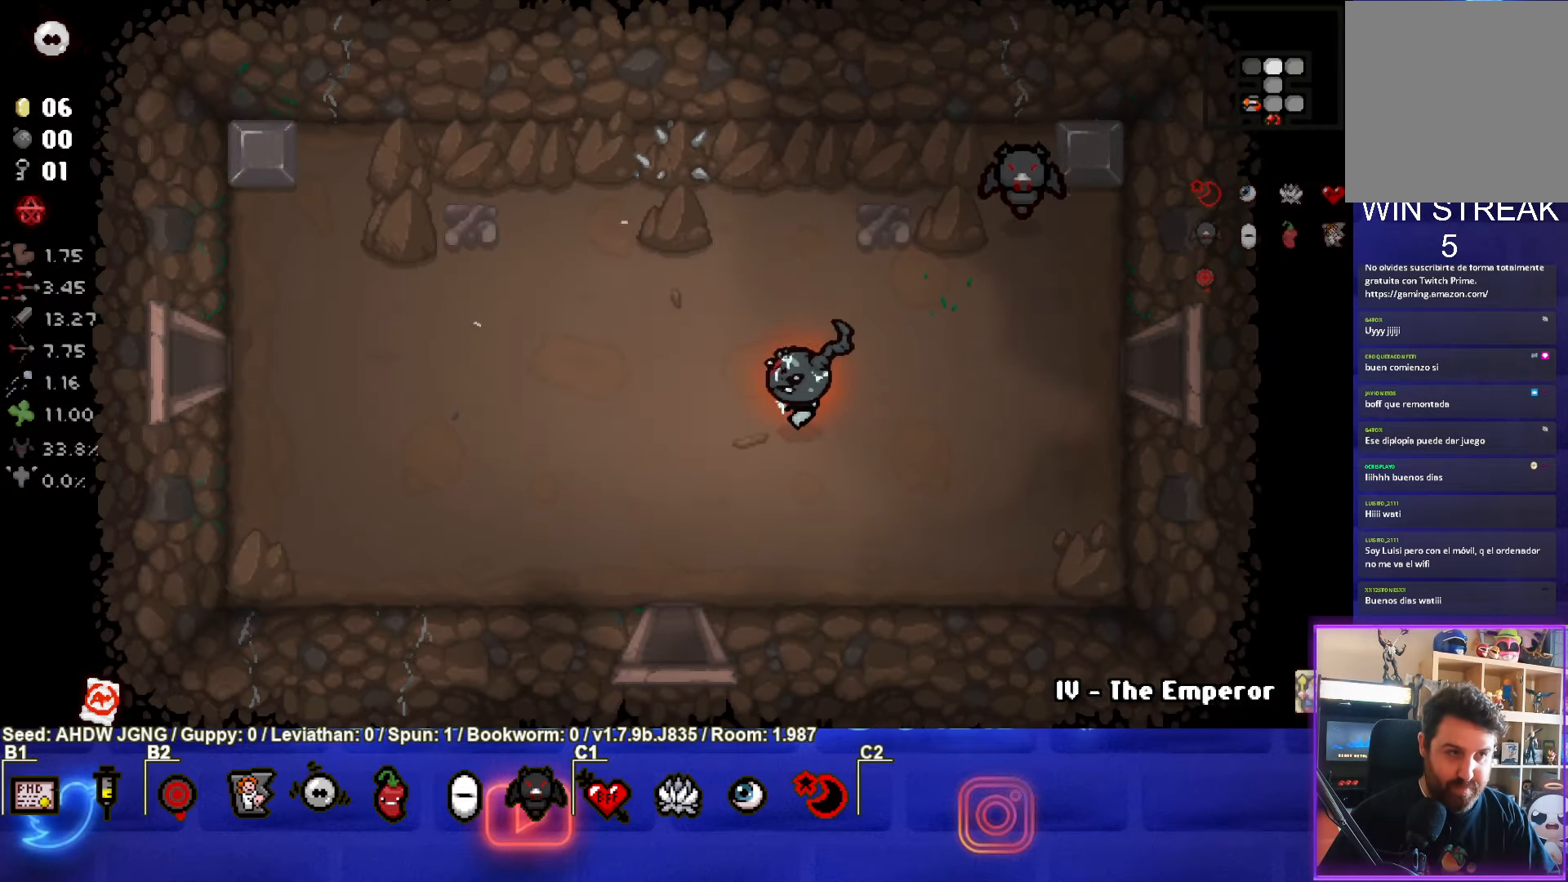
{"buttons": [], "left_stick": "left", "events": []}
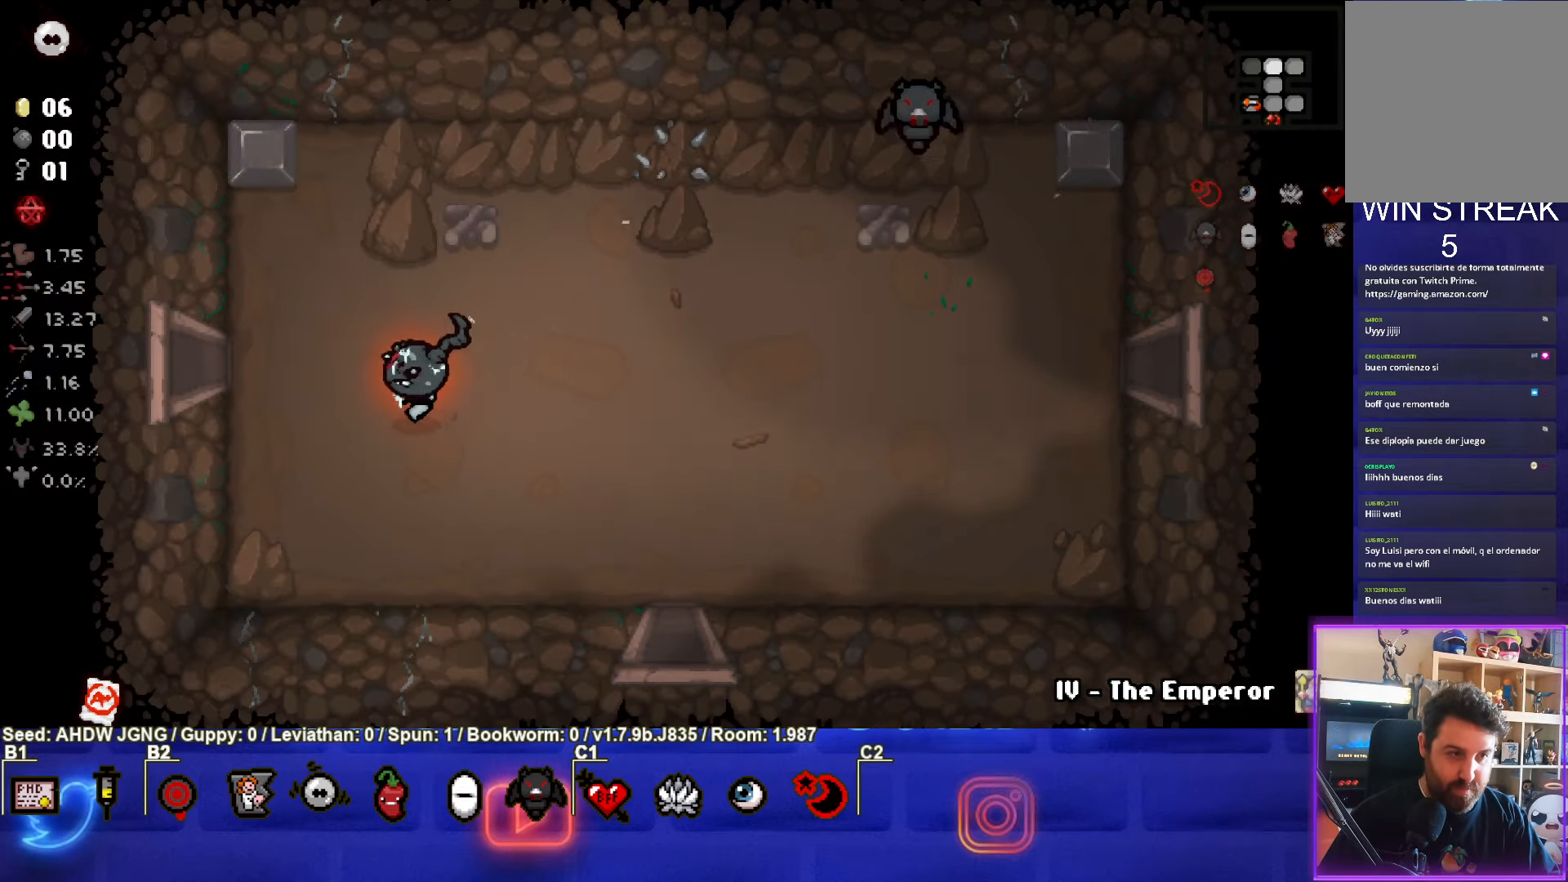
{"buttons": [], "left_stick": "center", "events": [[500, "left_stick", "center"]]}
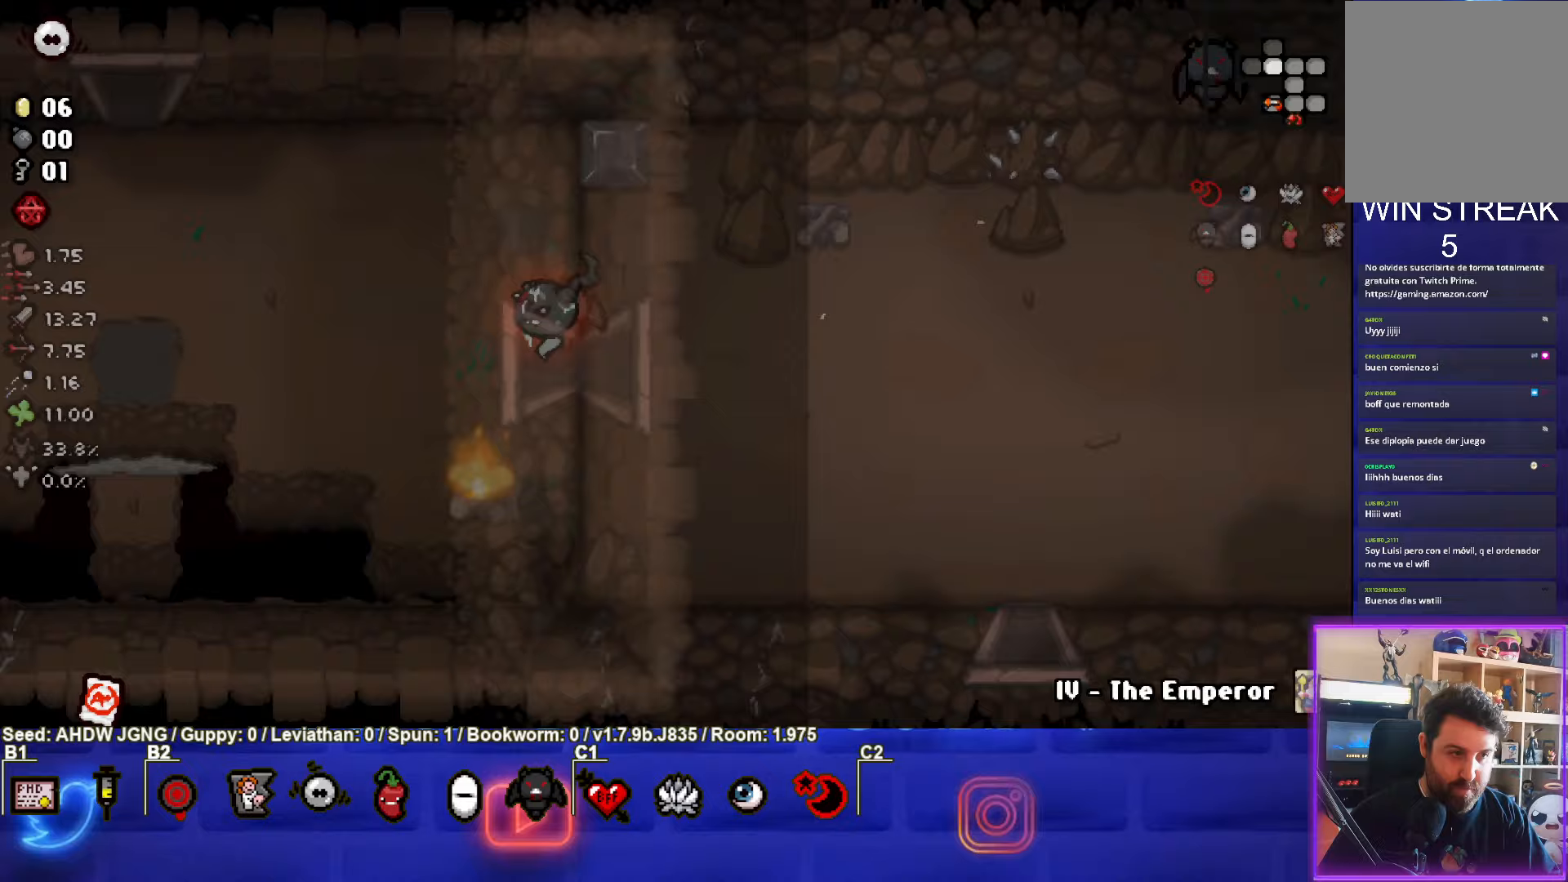
{"buttons": [], "left_stick": "left", "events": [[483, "left_stick", "left"]]}
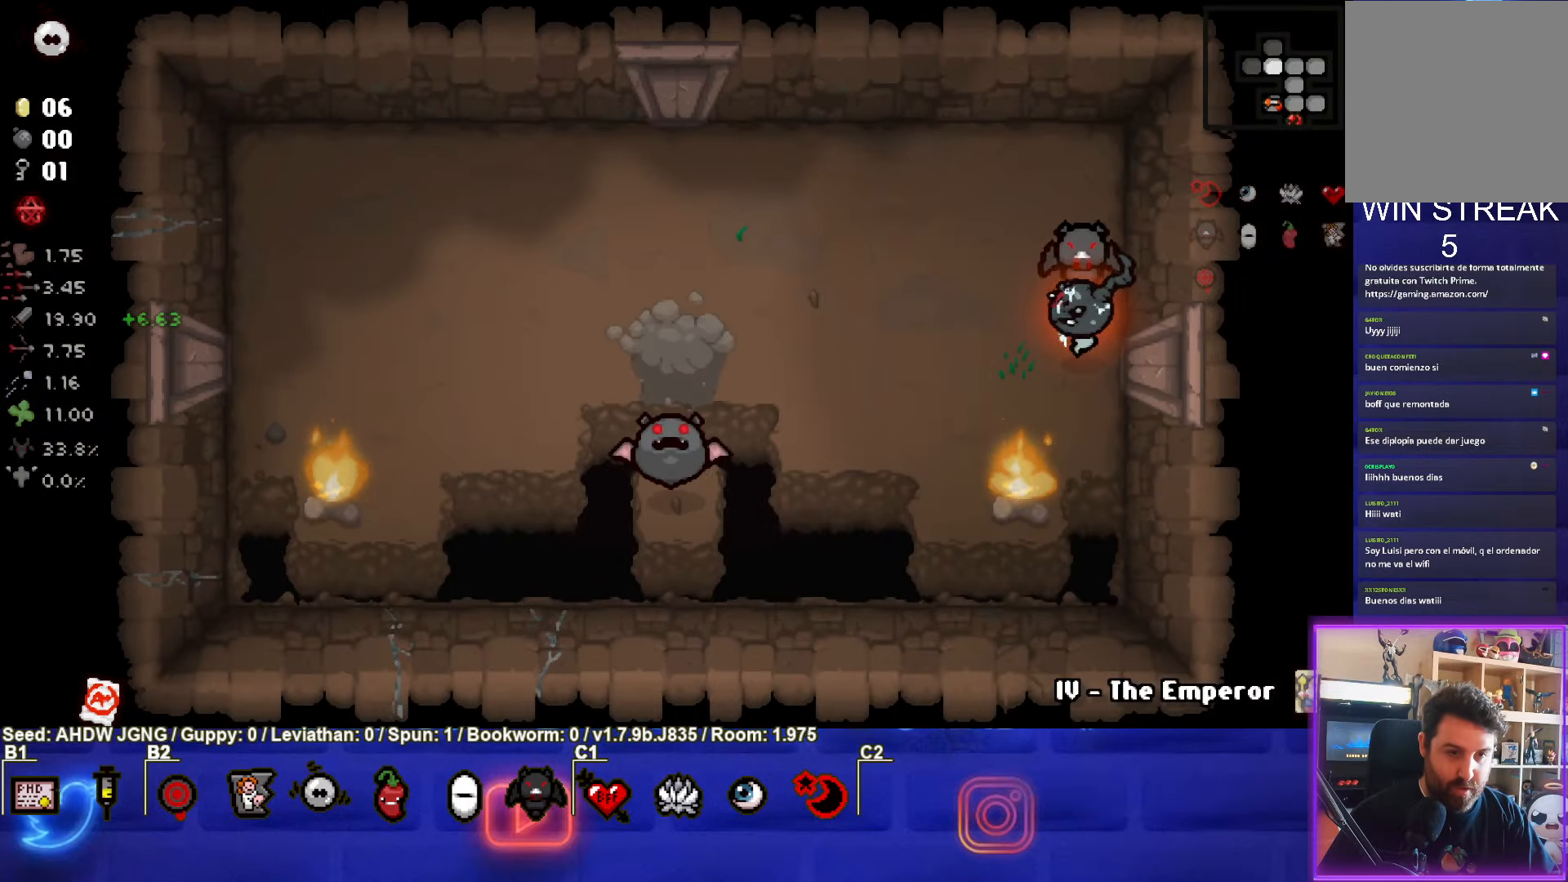
{"buttons": ["SQUARE"], "left_stick": "center", "events": [[300, "left_stick", "down-left"], [433, "SQUARE", "down"], [500, "left_stick", "center"]]}
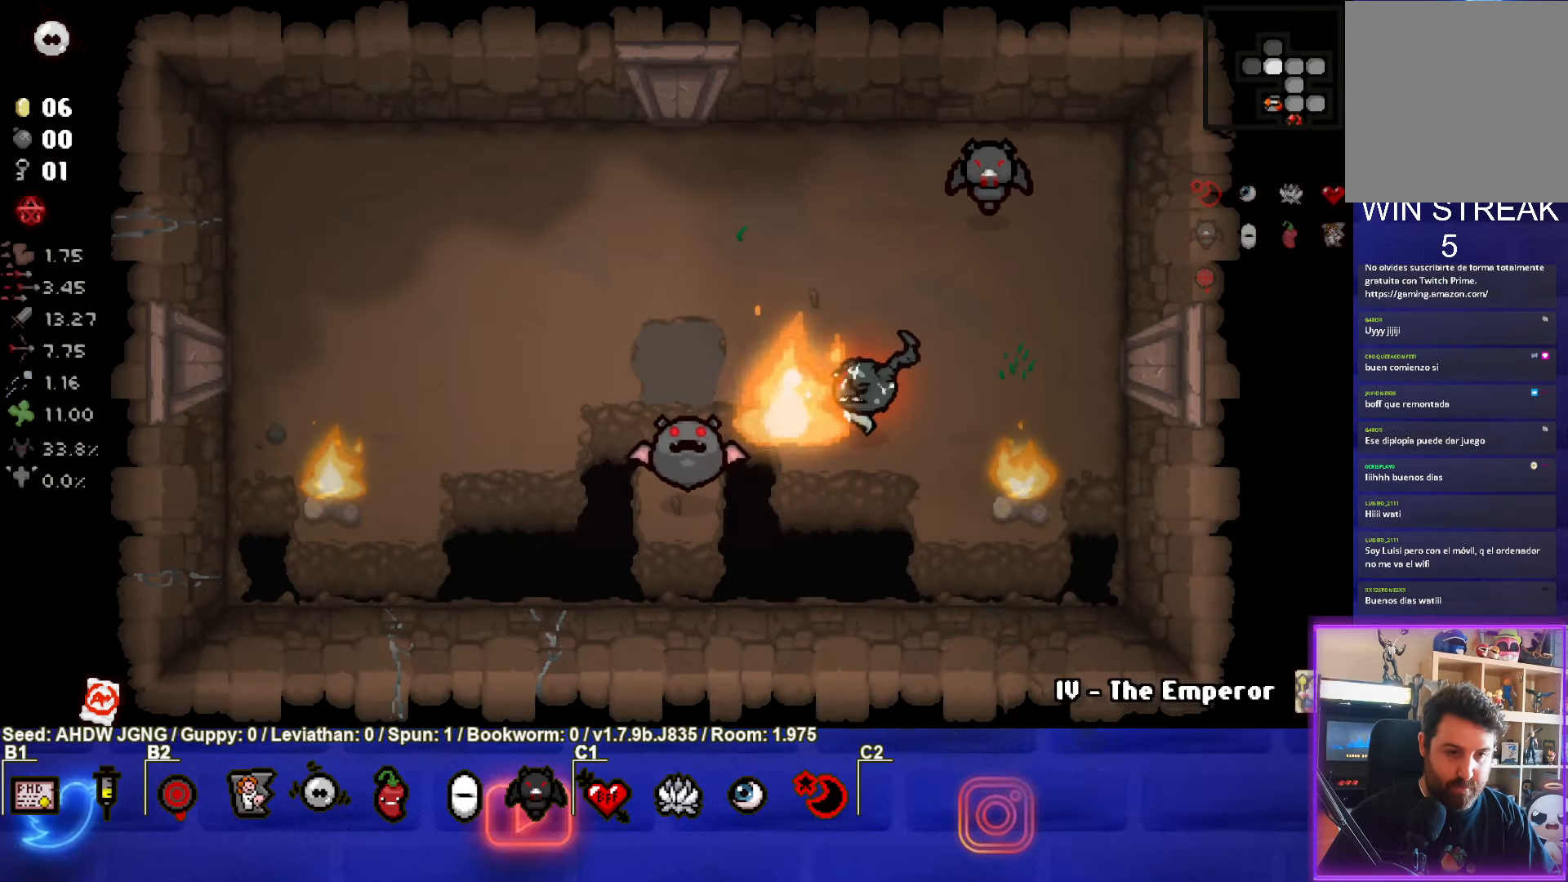
{"buttons": [], "left_stick": "up", "events": [[217, "left_stick", "up"], [317, "SQUARE", "up"]]}
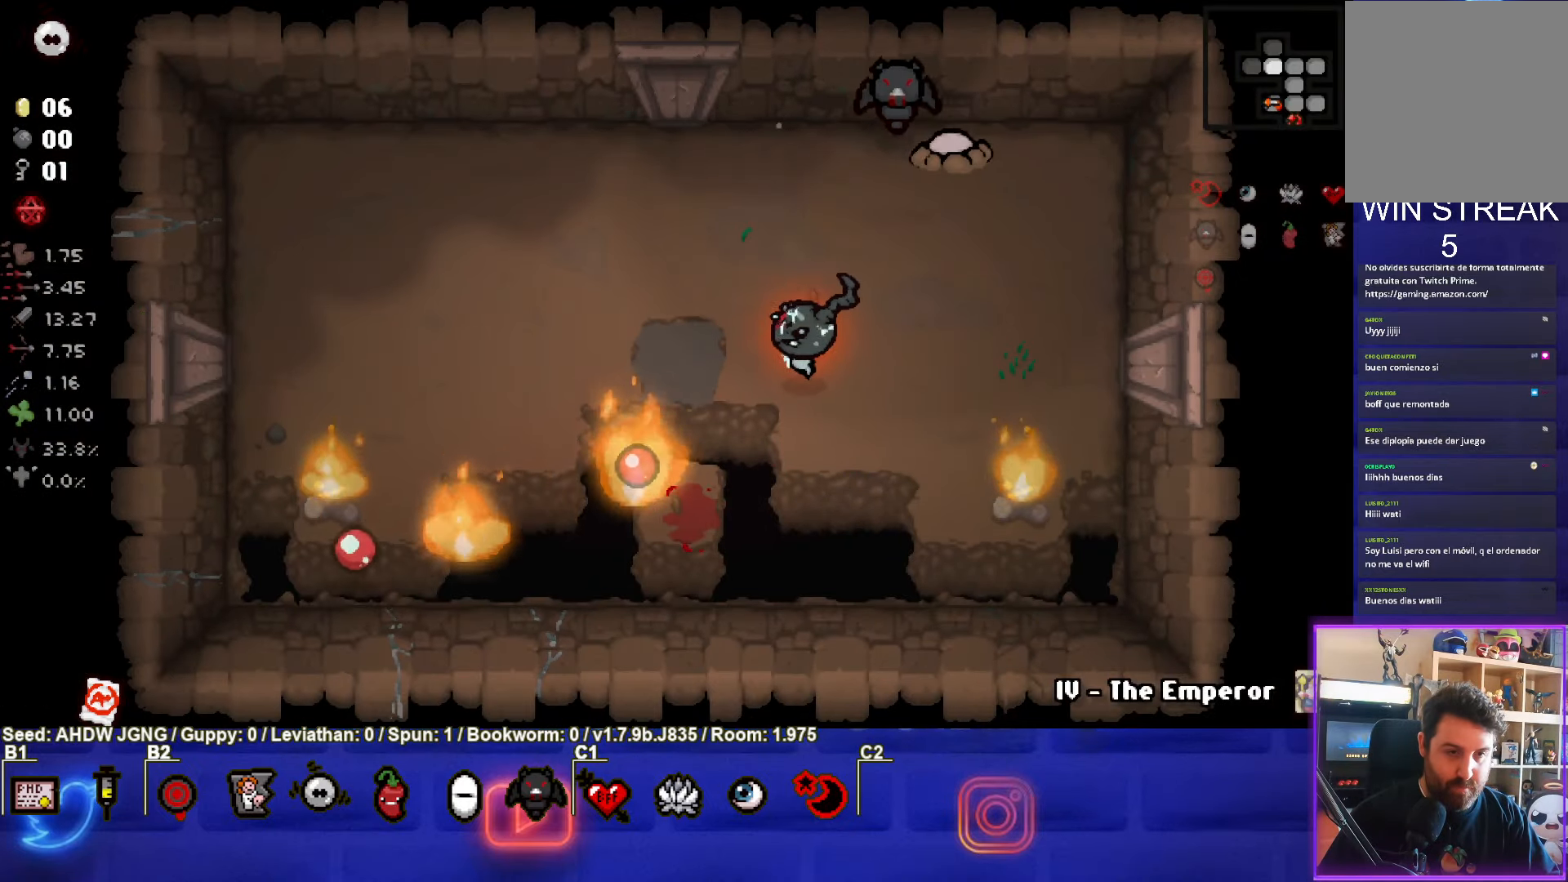
{"buttons": [], "left_stick": "up-left", "events": [[17, "left_stick", "center"], [83, "left_stick", "down-right"], [267, "left_stick", "up-left"]]}
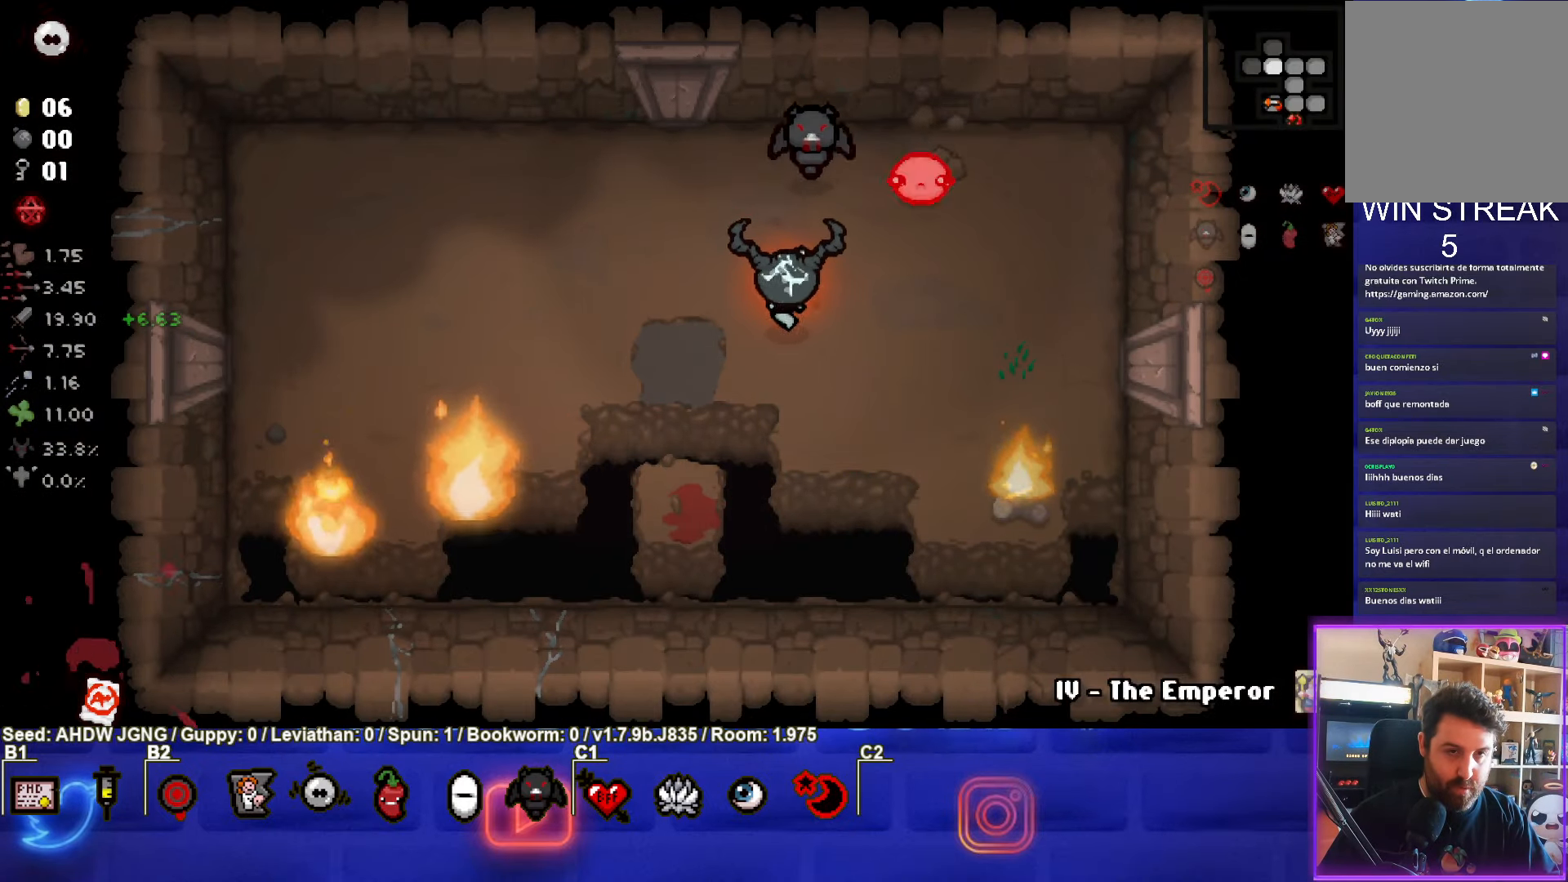
{"buttons": ["CIRCLE"], "left_stick": "down-left", "events": [[83, "CIRCLE", "down"], [150, "left_stick", "down-left"]]}
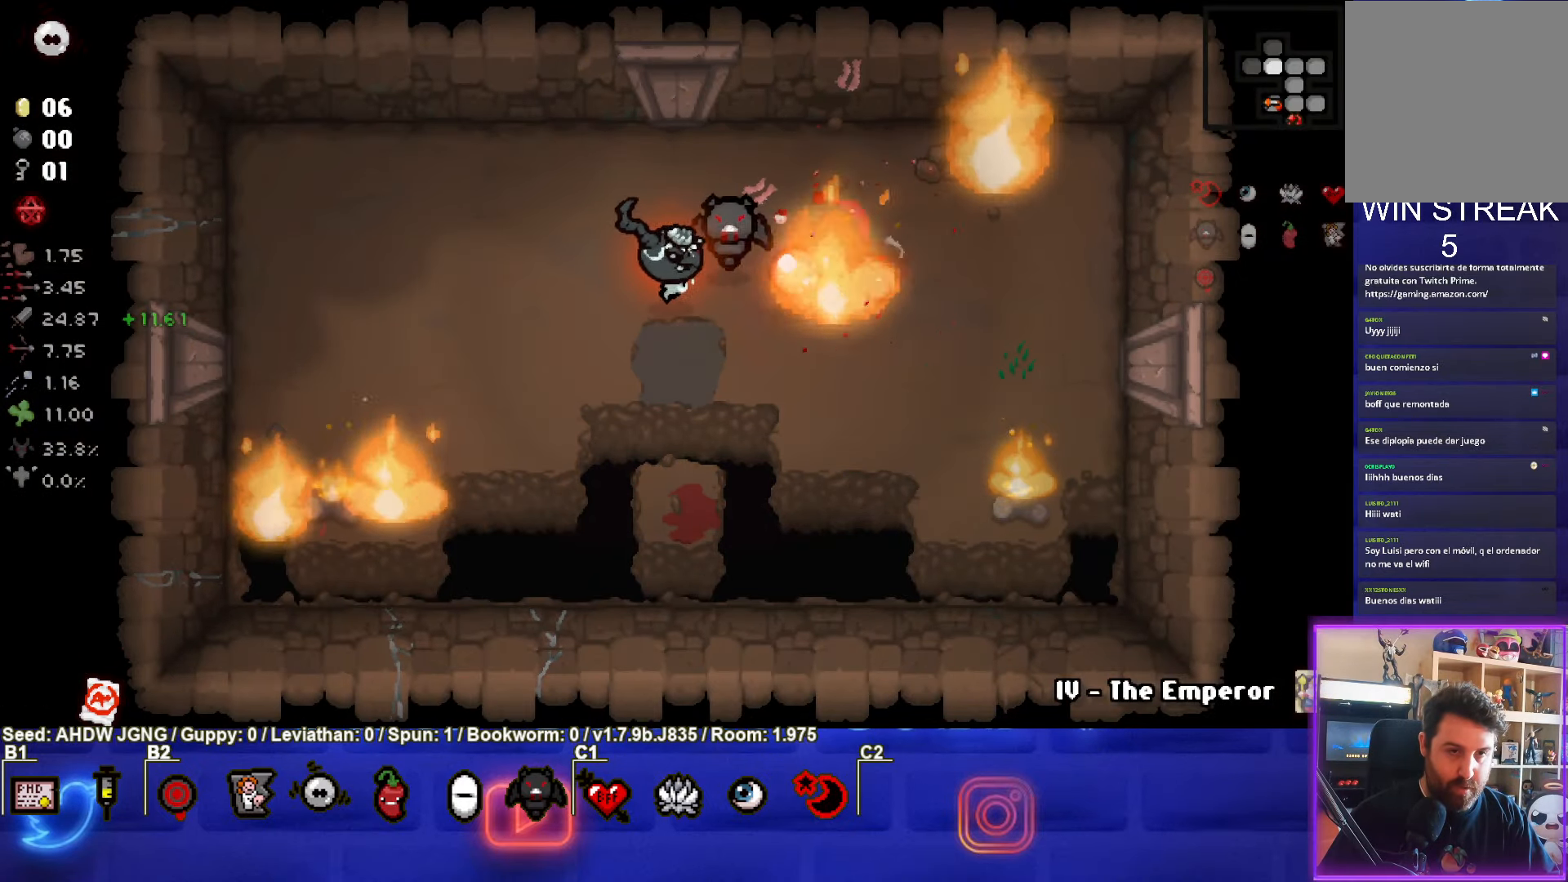
{"buttons": [], "left_stick": "center", "events": [[33, "CIRCLE", "up"], [83, "left_stick", "up-left"], [200, "left_stick", "center"]]}
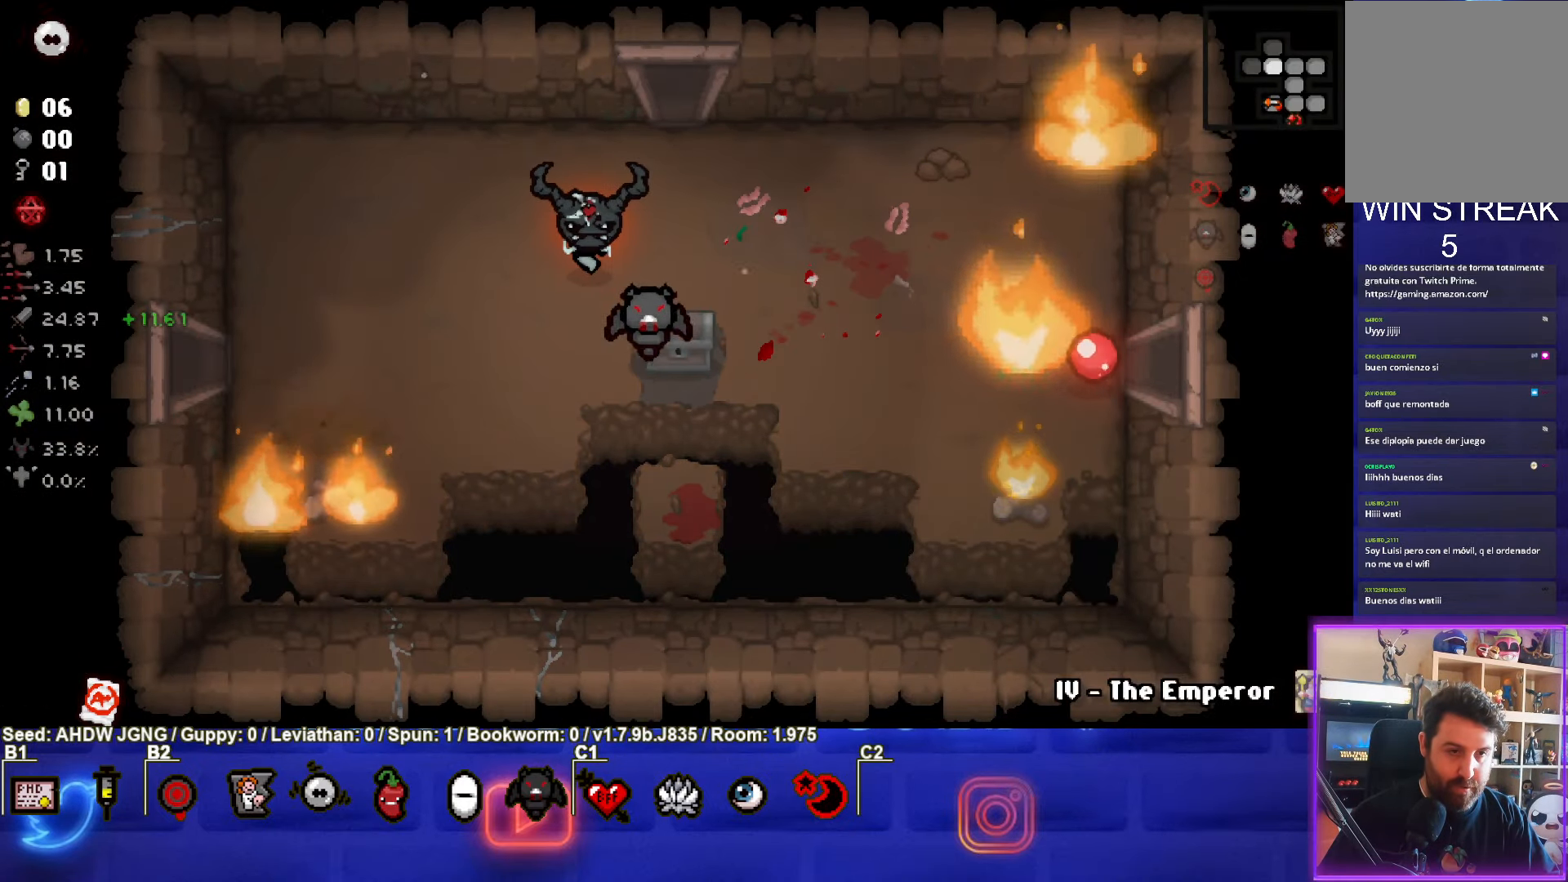
{"buttons": [], "left_stick": "center", "events": [[233, "left_stick", "down"], [333, "left_stick", "center"]]}
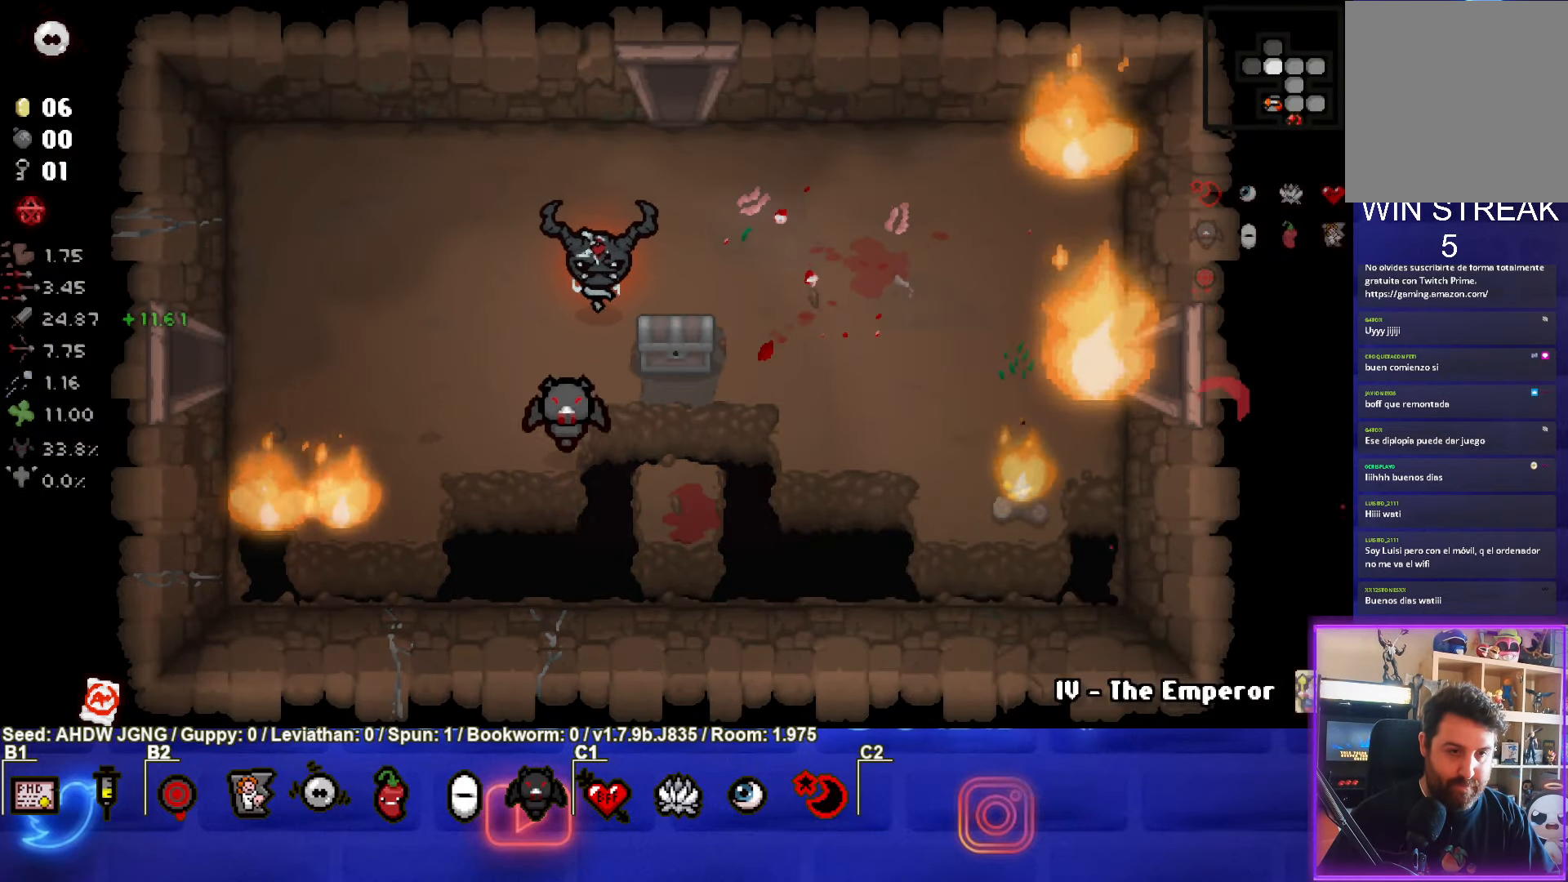
{"buttons": [], "left_stick": "down-left", "events": [[167, "left_stick", "down-right"], [383, "left_stick", "down-left"]]}
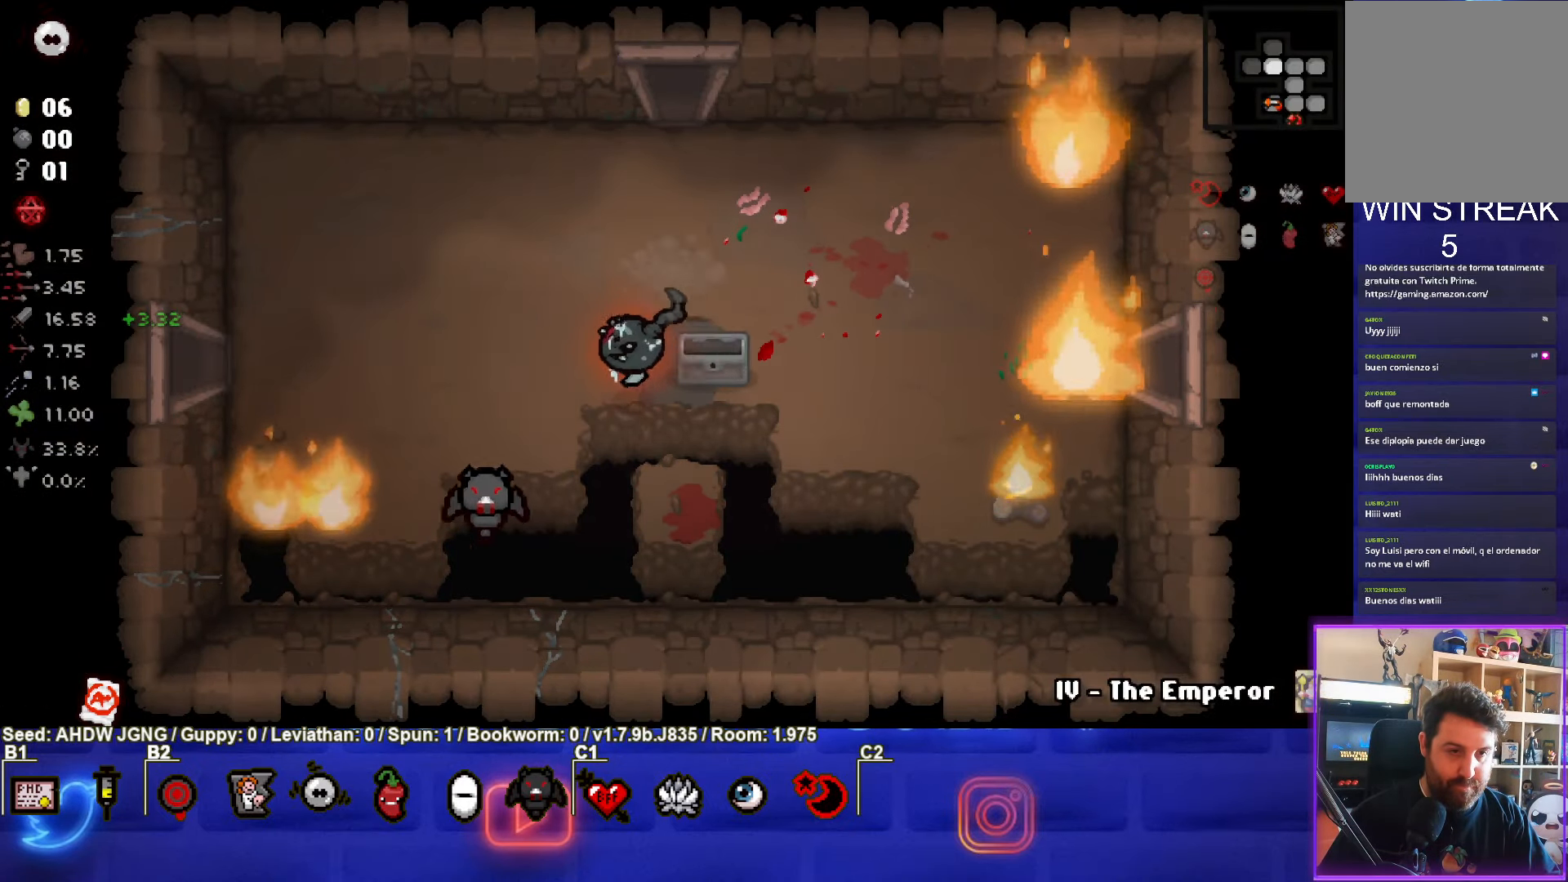
{"buttons": [], "left_stick": "up-right", "events": [[83, "left_stick", "center"], [317, "left_stick", "up"], [483, "left_stick", "up-right"]]}
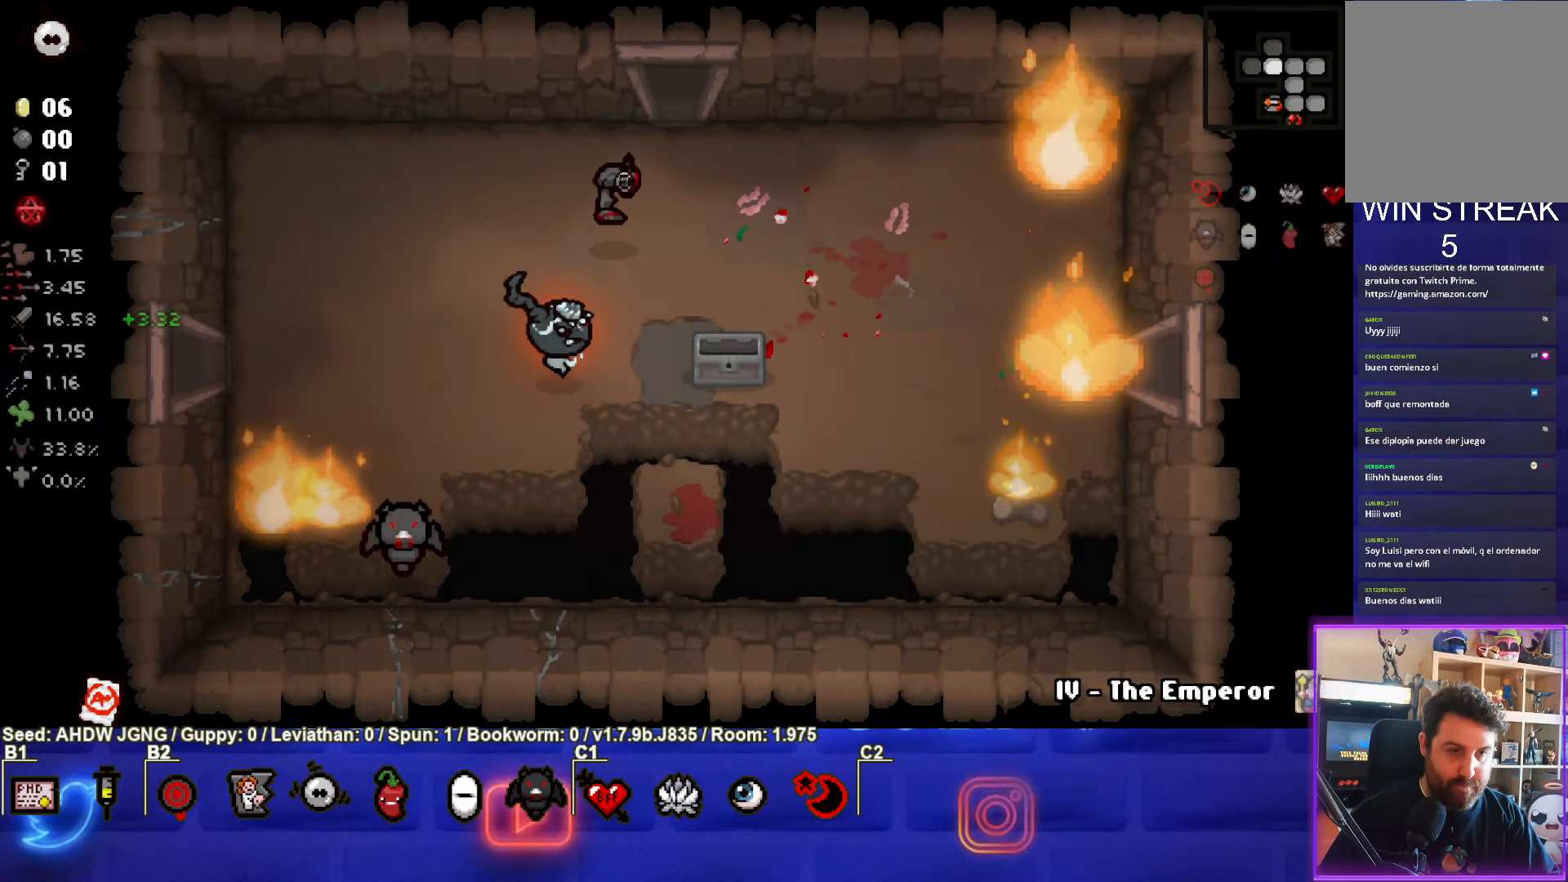
{"buttons": [], "left_stick": "up", "events": [[283, "left_stick", "up"]]}